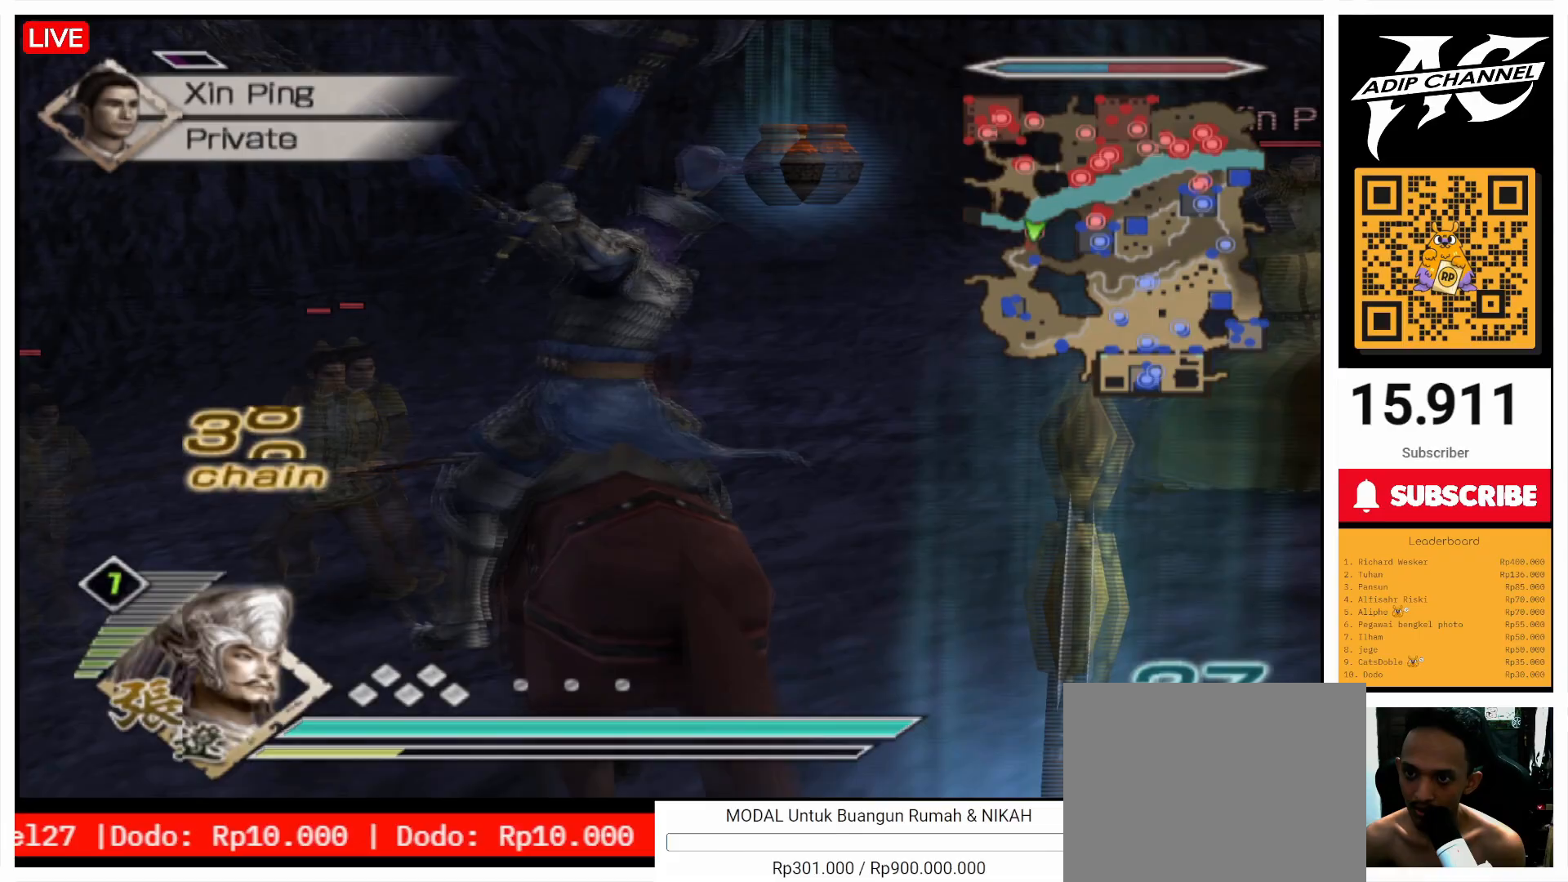
Gameplay with a controller (PlayStation layout); each line is a JSON object with the inputs held at the frame after it. "events" lists button and stick changes between this image and that frame as [ms after this image, input, new state], when the widget could be followed in between. Not read: L1 L3 R3.
{"buttons": [], "left_stick": "up-left", "right_stick": "center", "events": [[200, "left_stick", "down-left"], [300, "left_stick", "left"], [400, "left_stick", "up-left"]]}
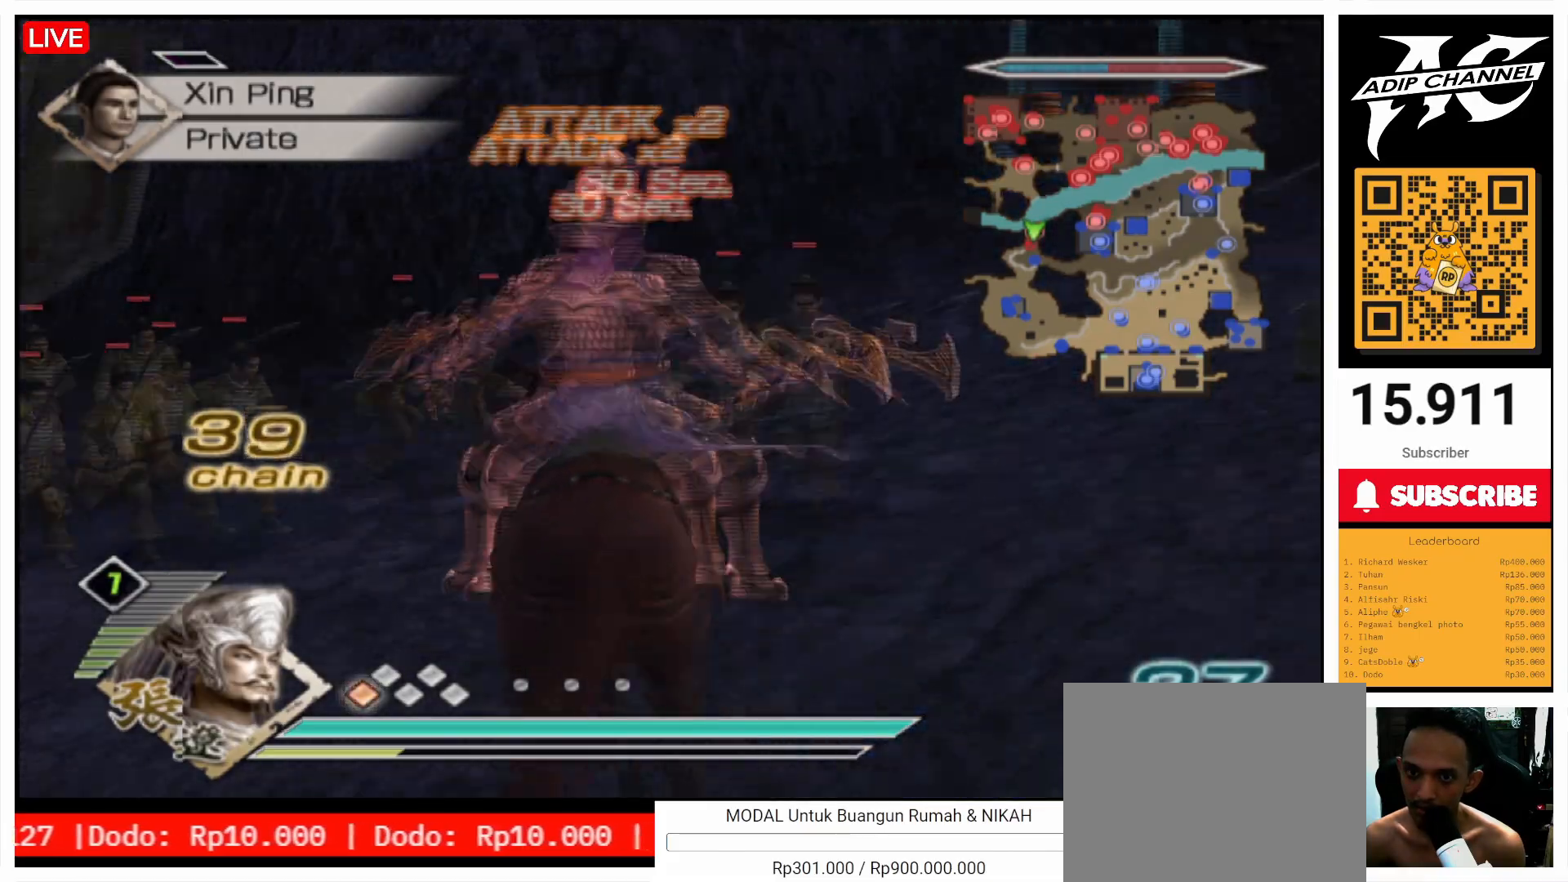
{"buttons": ["SQUARE"], "left_stick": "up-right", "right_stick": "center", "events": [[67, "SQUARE", "down"], [167, "SQUARE", "up"], [267, "SQUARE", "down"], [300, "left_stick", "up"], [400, "SQUARE", "up"], [400, "left_stick", "up-right"], [467, "SQUARE", "down"]]}
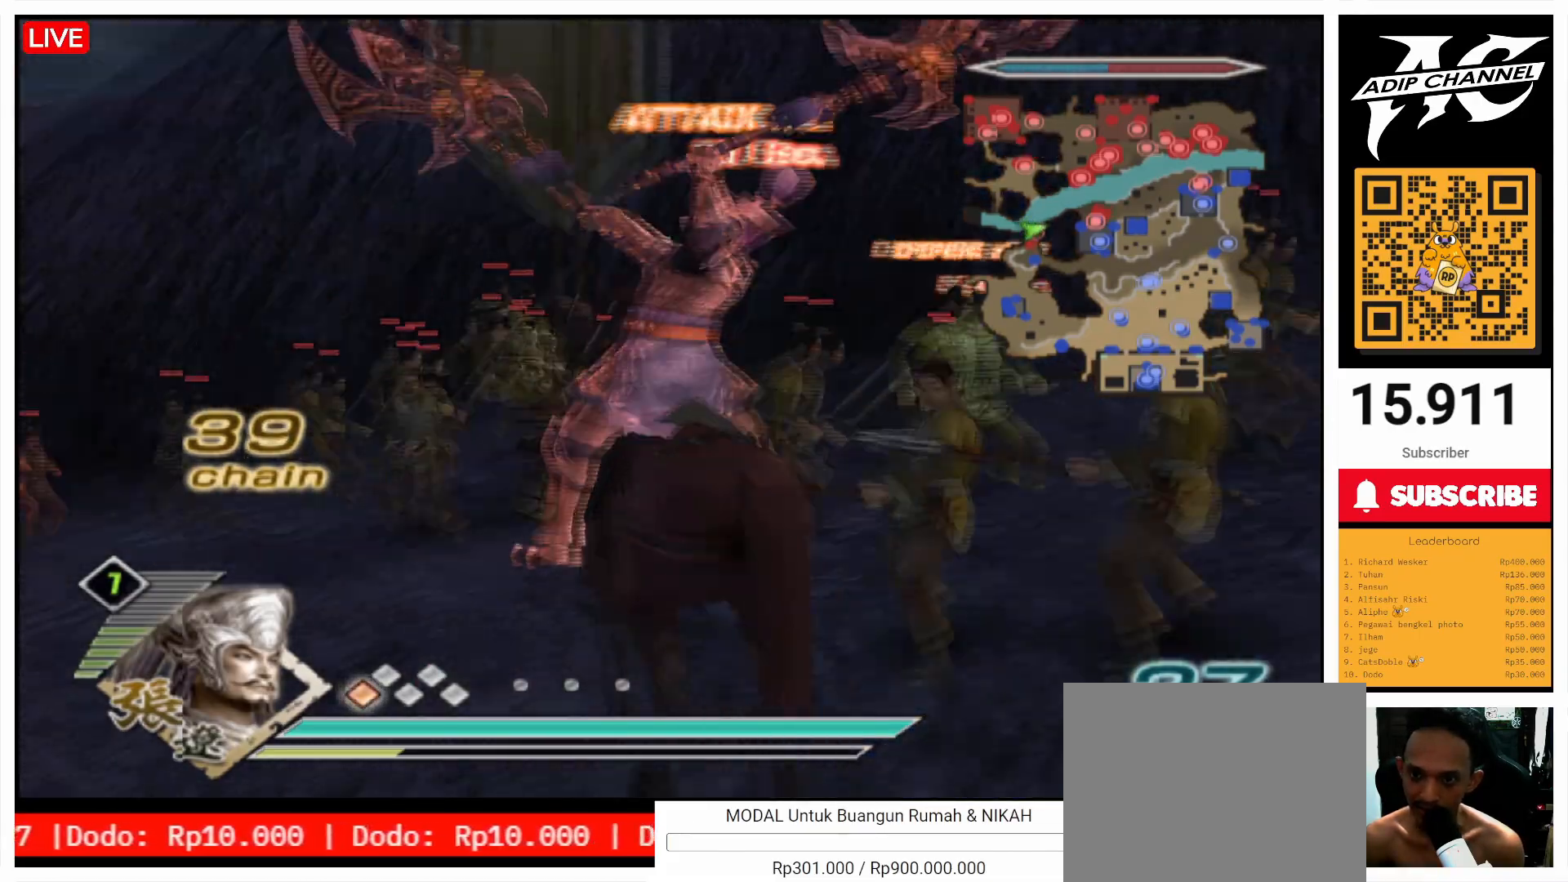
{"buttons": ["SQUARE"], "left_stick": "up", "right_stick": "center", "events": [[100, "SQUARE", "up"], [167, "SQUARE", "down"], [167, "left_stick", "up"], [300, "SQUARE", "up"], [400, "SQUARE", "down"]]}
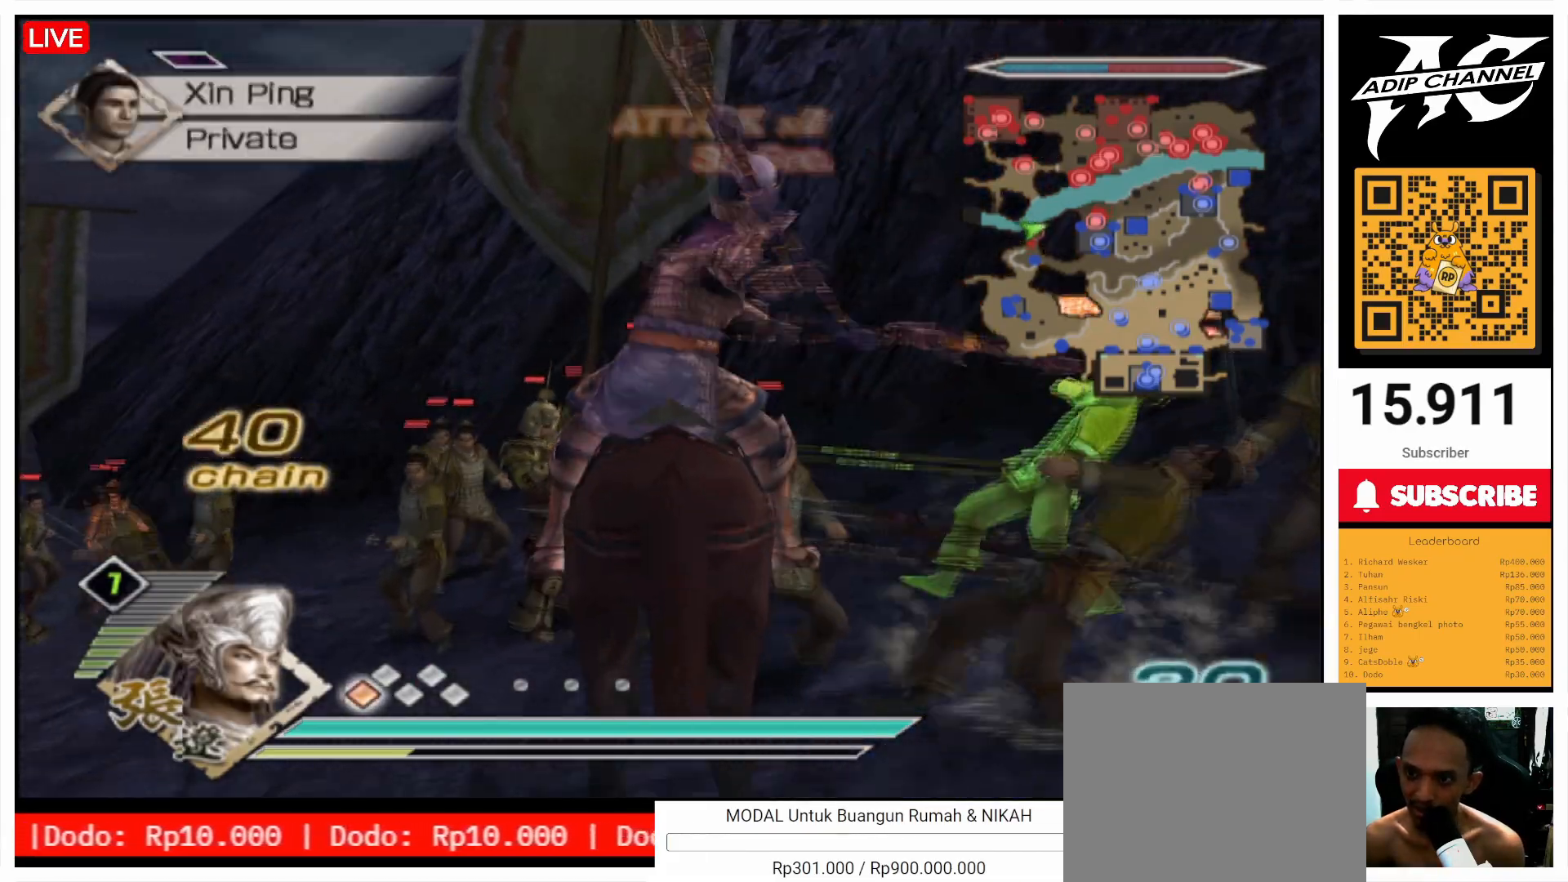
{"buttons": [], "left_stick": "up", "right_stick": "center", "events": [[33, "SQUARE", "up"], [67, "left_stick", "up-left"], [133, "SQUARE", "down"], [267, "SQUARE", "up"], [367, "SQUARE", "down"], [467, "left_stick", "up"], [500, "SQUARE", "up"]]}
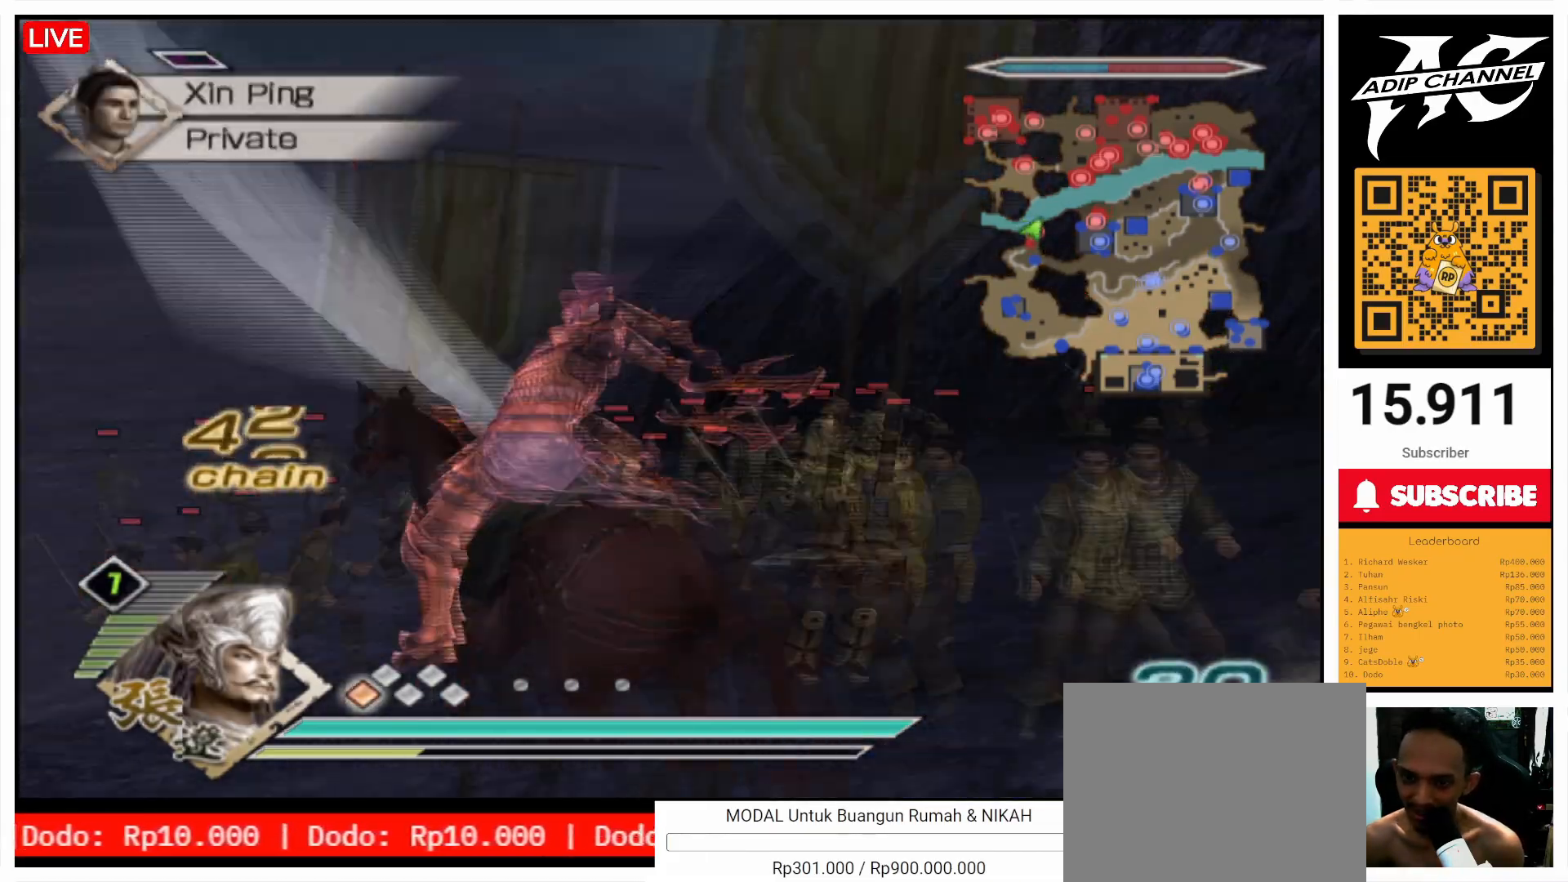
{"buttons": ["SQUARE"], "left_stick": "up", "right_stick": "center", "events": [[67, "SQUARE", "down"], [100, "left_stick", "up-right"], [200, "SQUARE", "up"], [267, "SQUARE", "down"], [367, "SQUARE", "up"], [367, "left_stick", "up"], [500, "SQUARE", "down"]]}
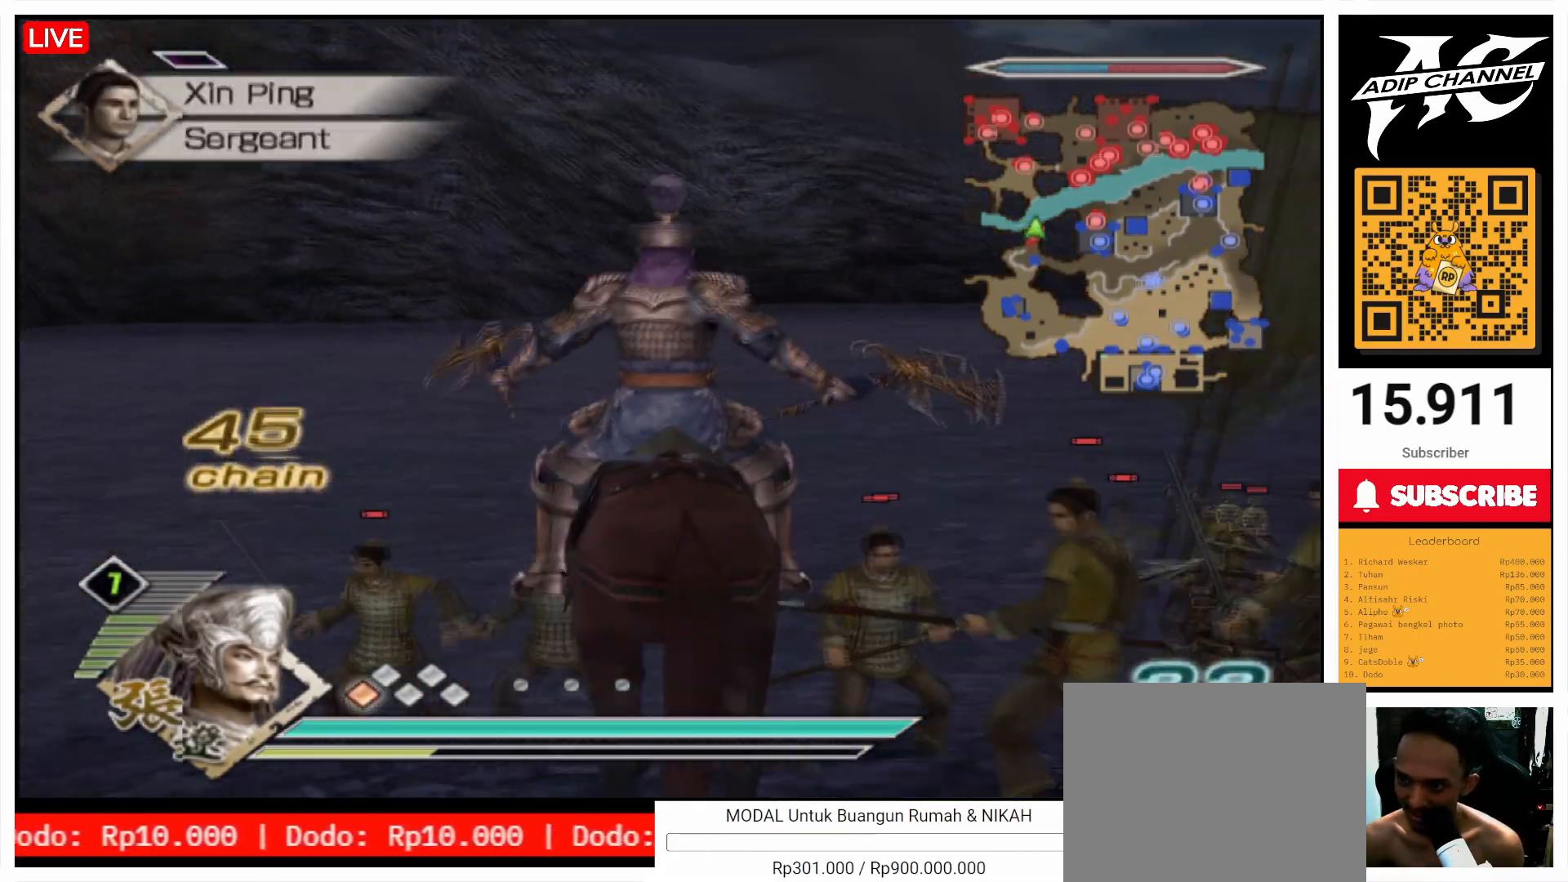
{"buttons": ["SQUARE"], "left_stick": "right", "right_stick": "center", "events": [[100, "SQUARE", "up"], [200, "SQUARE", "down"], [200, "left_stick", "center"], [300, "SQUARE", "up"], [367, "left_stick", "right"], [400, "SQUARE", "down"]]}
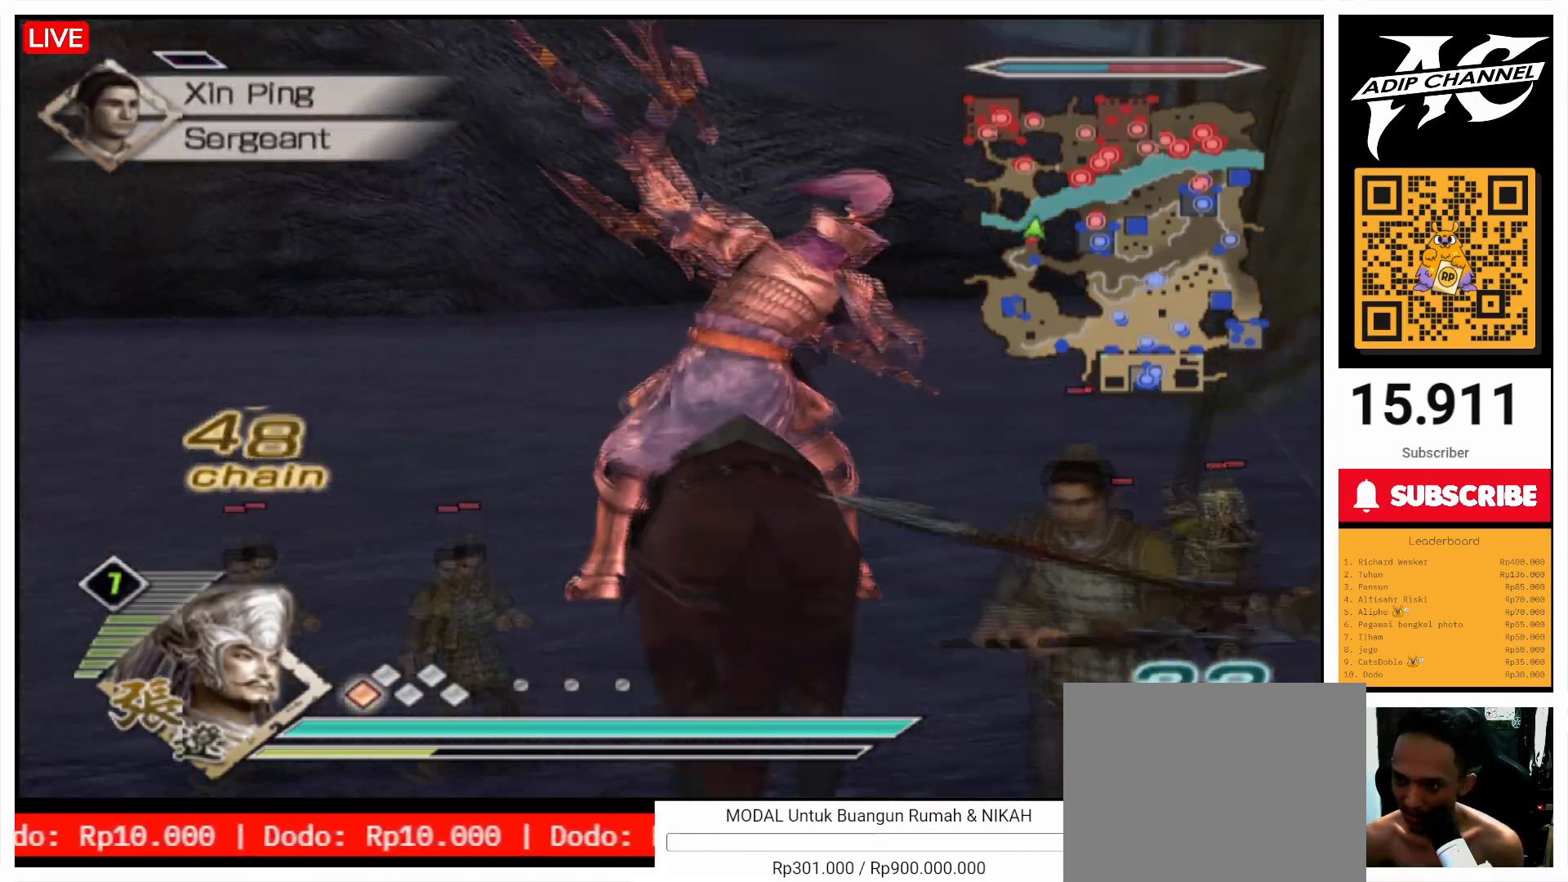
{"buttons": [], "left_stick": "up-right", "right_stick": "center", "events": [[33, "SQUARE", "up"], [100, "left_stick", "up"], [133, "SQUARE", "down"], [200, "left_stick", "up-right"], [267, "SQUARE", "up"], [333, "left_stick", "up"], [367, "SQUARE", "down"], [500, "SQUARE", "up"], [500, "left_stick", "up-right"]]}
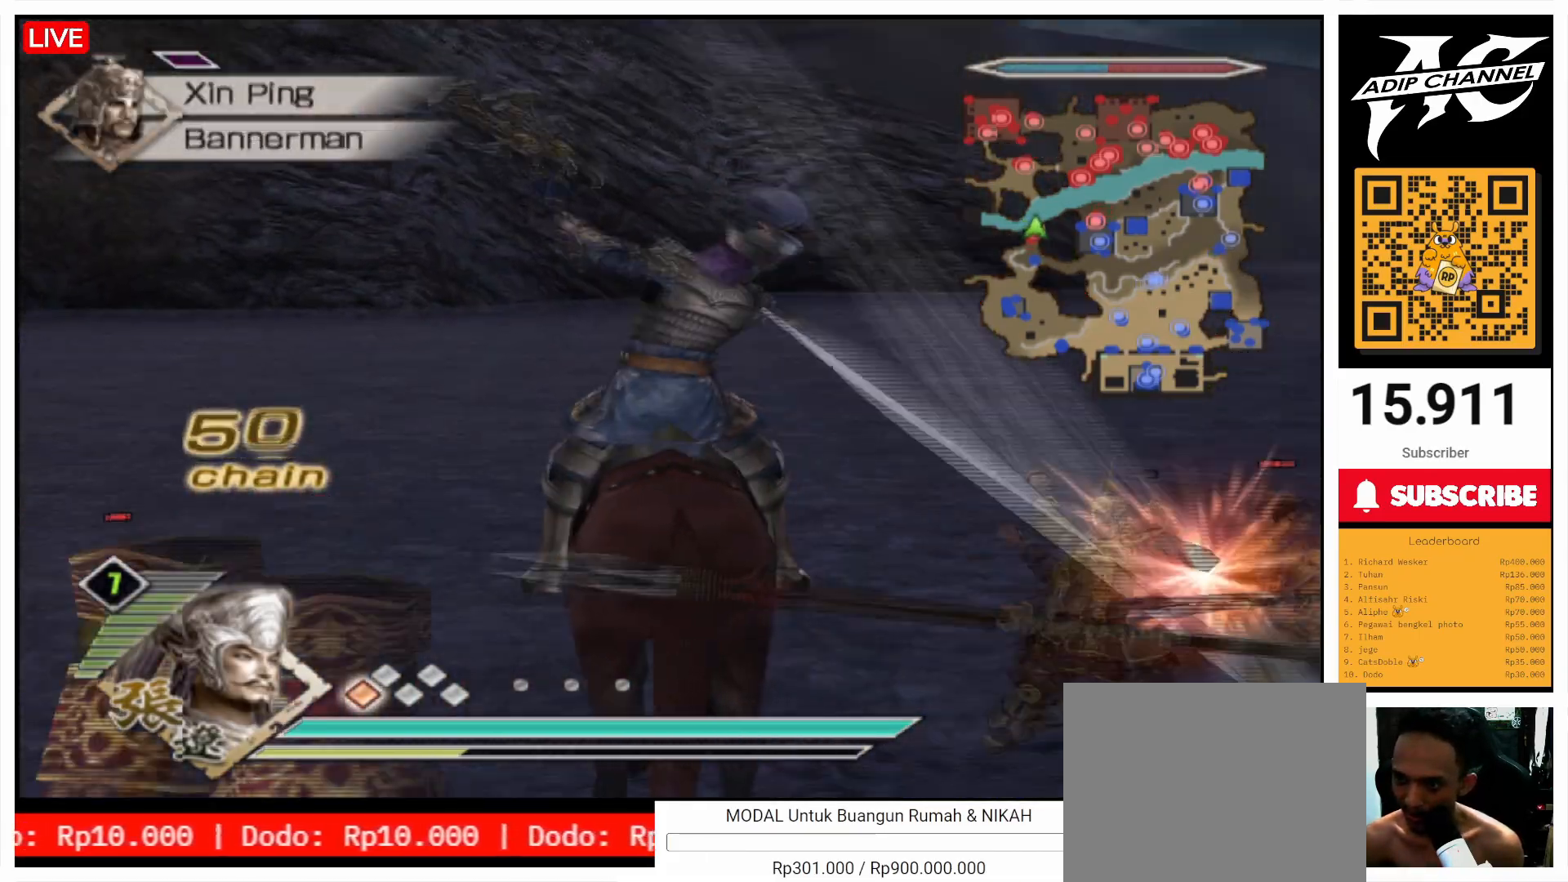
{"buttons": [], "left_stick": "down-right", "right_stick": "center", "events": [[67, "SQUARE", "down"], [200, "SQUARE", "up"], [300, "SQUARE", "down"], [400, "SQUARE", "up"], [500, "left_stick", "down-right"]]}
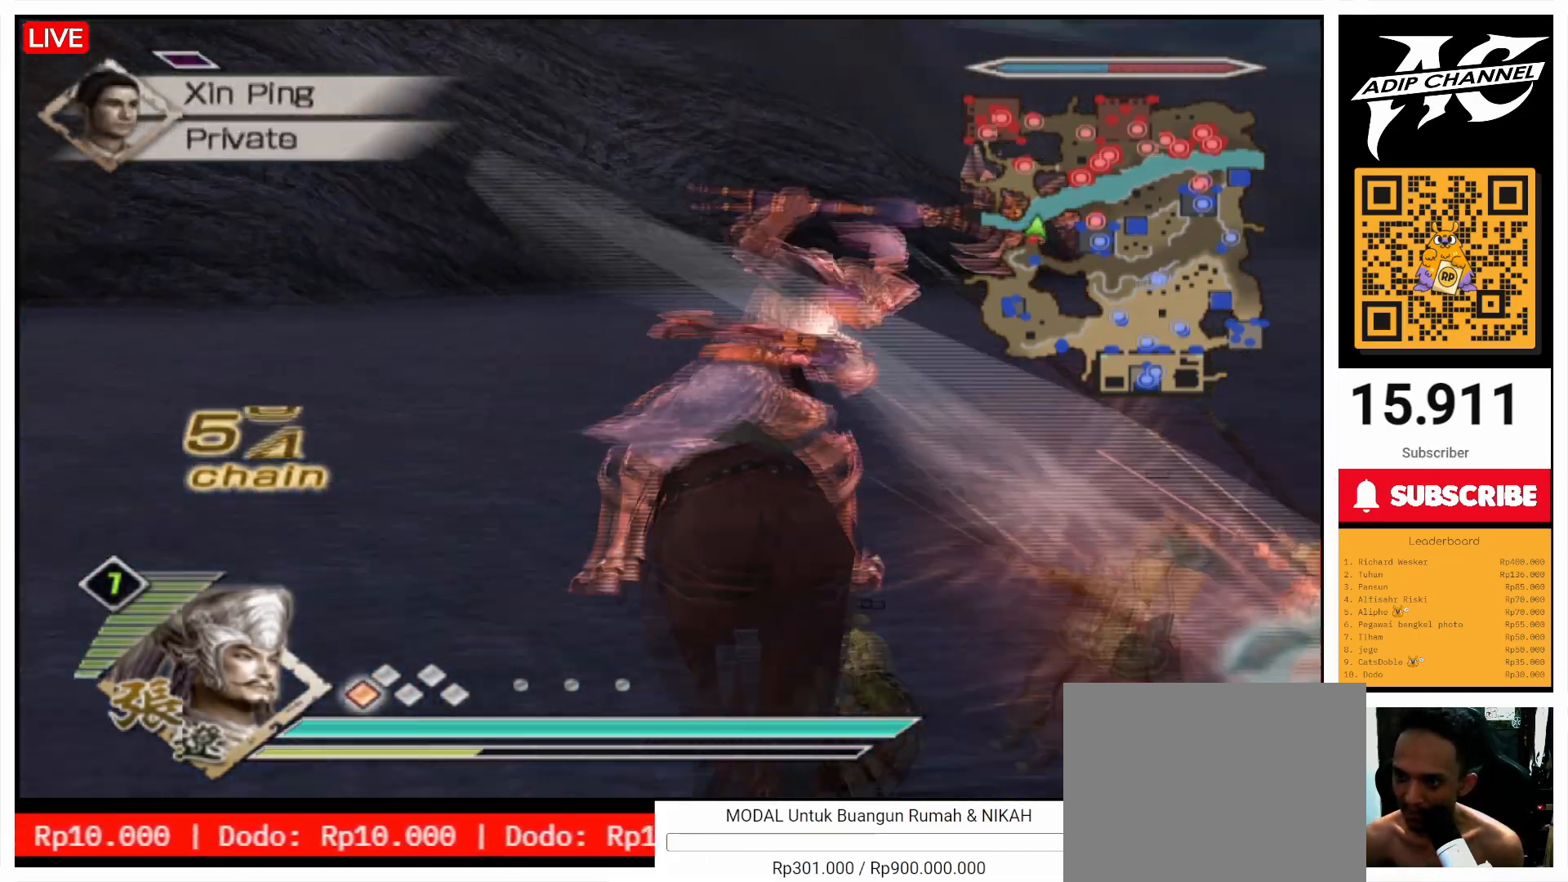
{"buttons": [], "left_stick": "down", "right_stick": "center", "events": [[167, "left_stick", "down"]]}
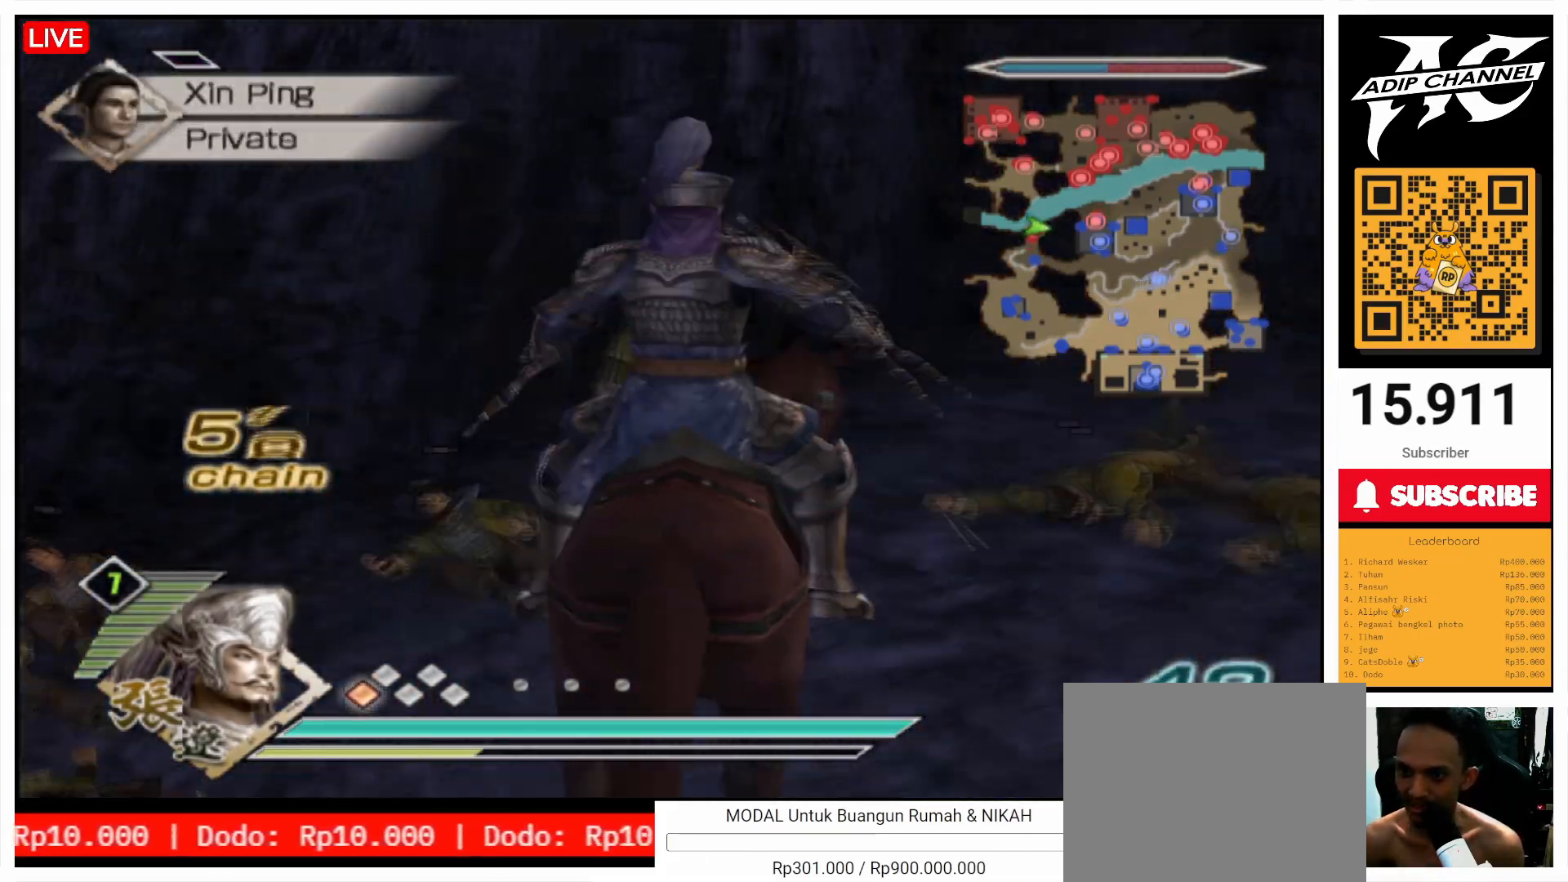
{"buttons": [], "left_stick": "down", "right_stick": "center", "events": [[300, "left_stick", "down-left"], [500, "left_stick", "down"]]}
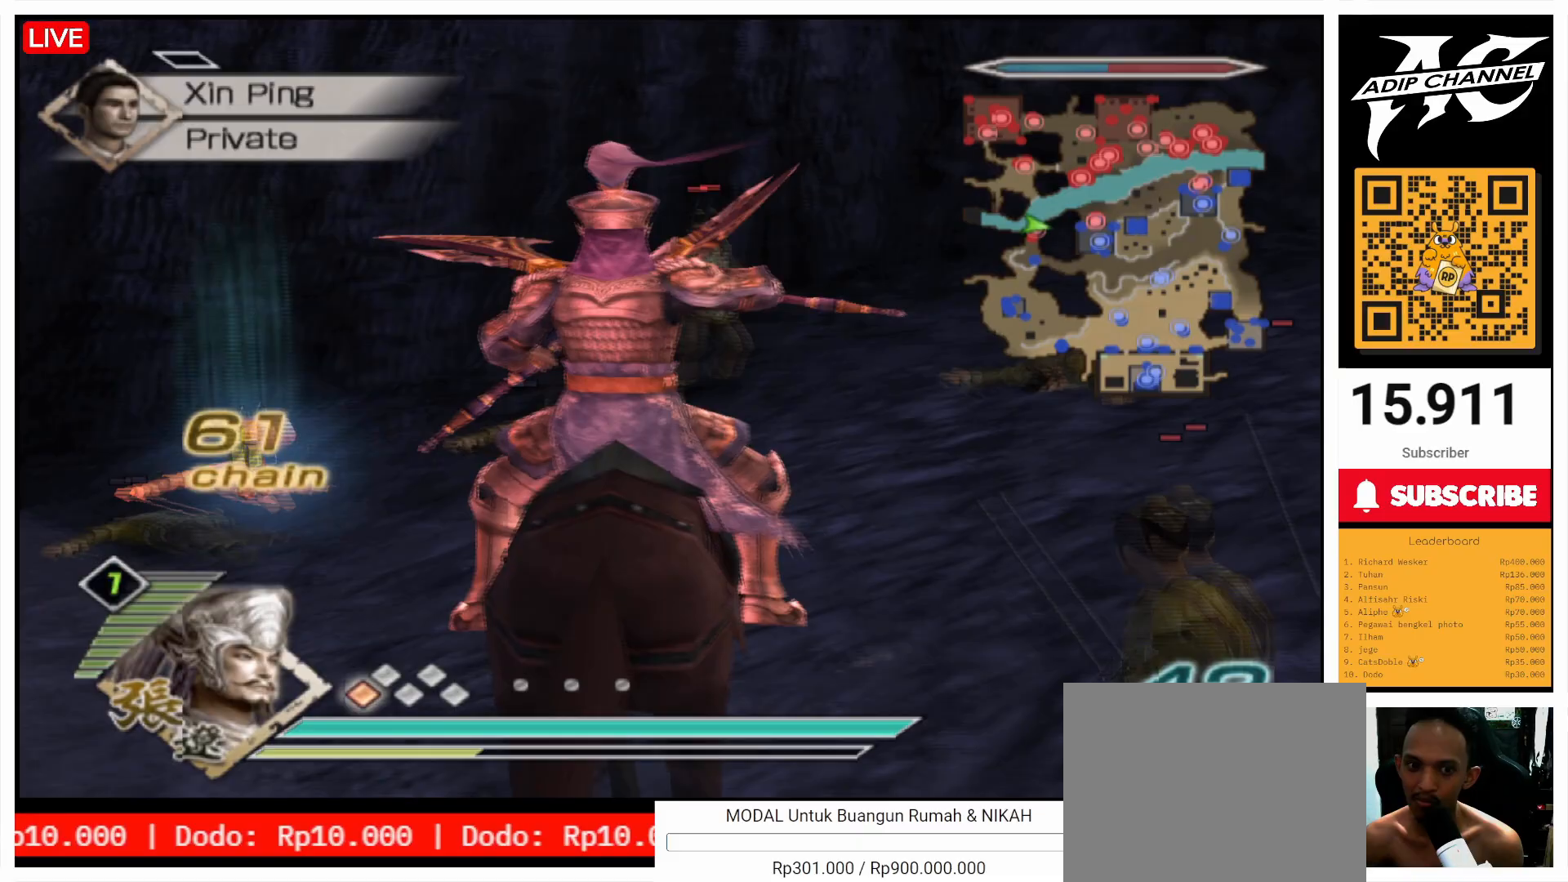
{"buttons": ["SQUARE"], "left_stick": "up", "right_stick": "center", "events": [[267, "left_stick", "down-right"], [333, "SQUARE", "down"], [400, "SQUARE", "up"], [400, "left_stick", "up"], [500, "SQUARE", "down"]]}
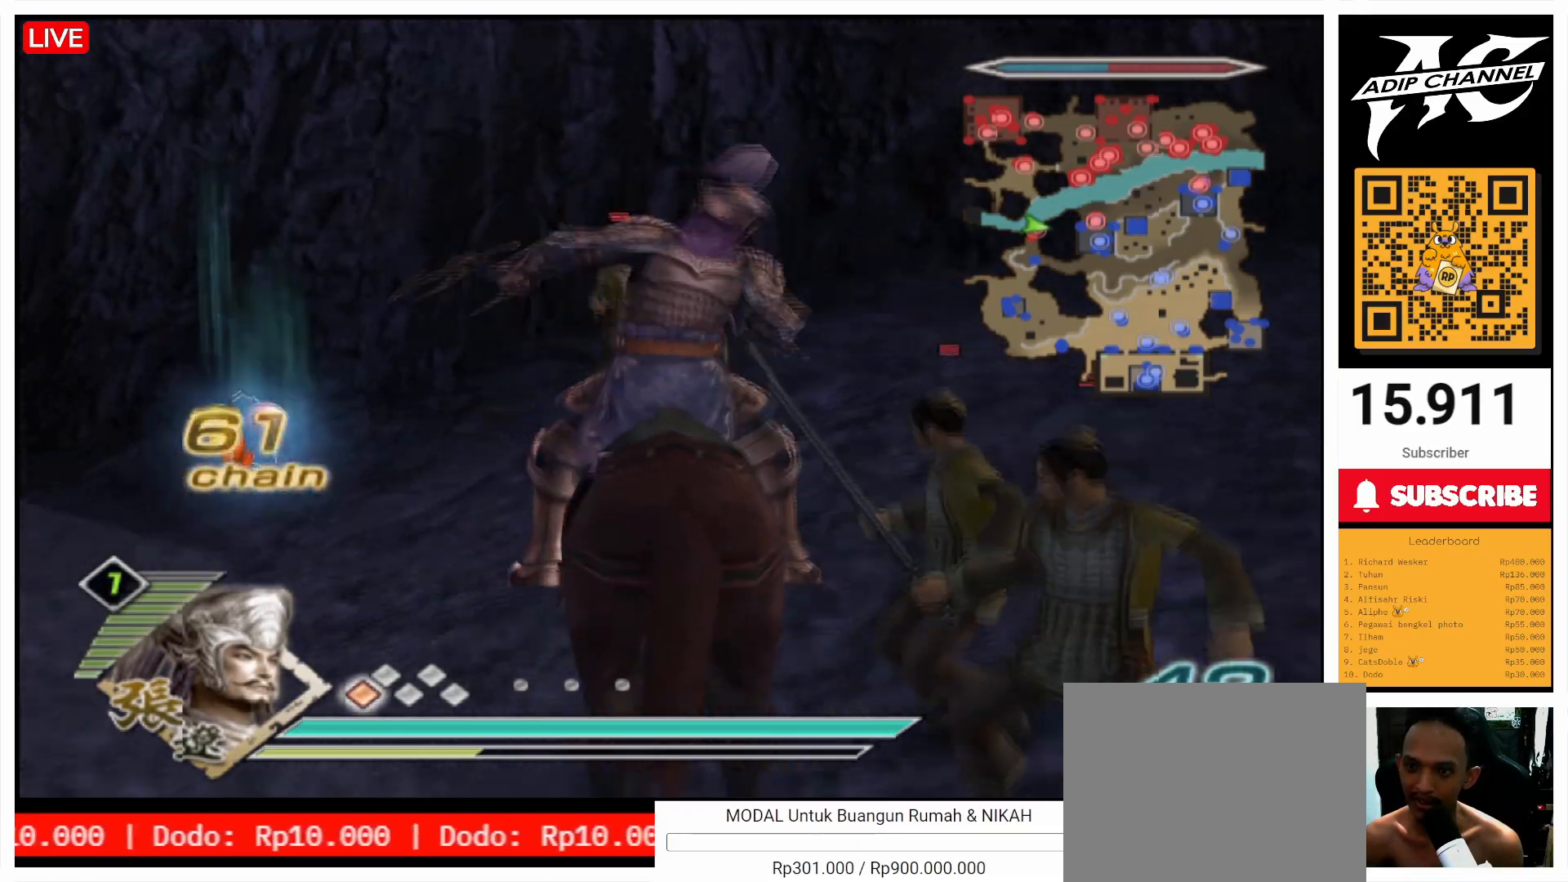
{"buttons": [], "left_stick": "down", "right_stick": "center", "events": [[33, "left_stick", "up-right"], [133, "SQUARE", "up"], [167, "left_stick", "right"], [300, "left_stick", "down-right"], [400, "left_stick", "down"]]}
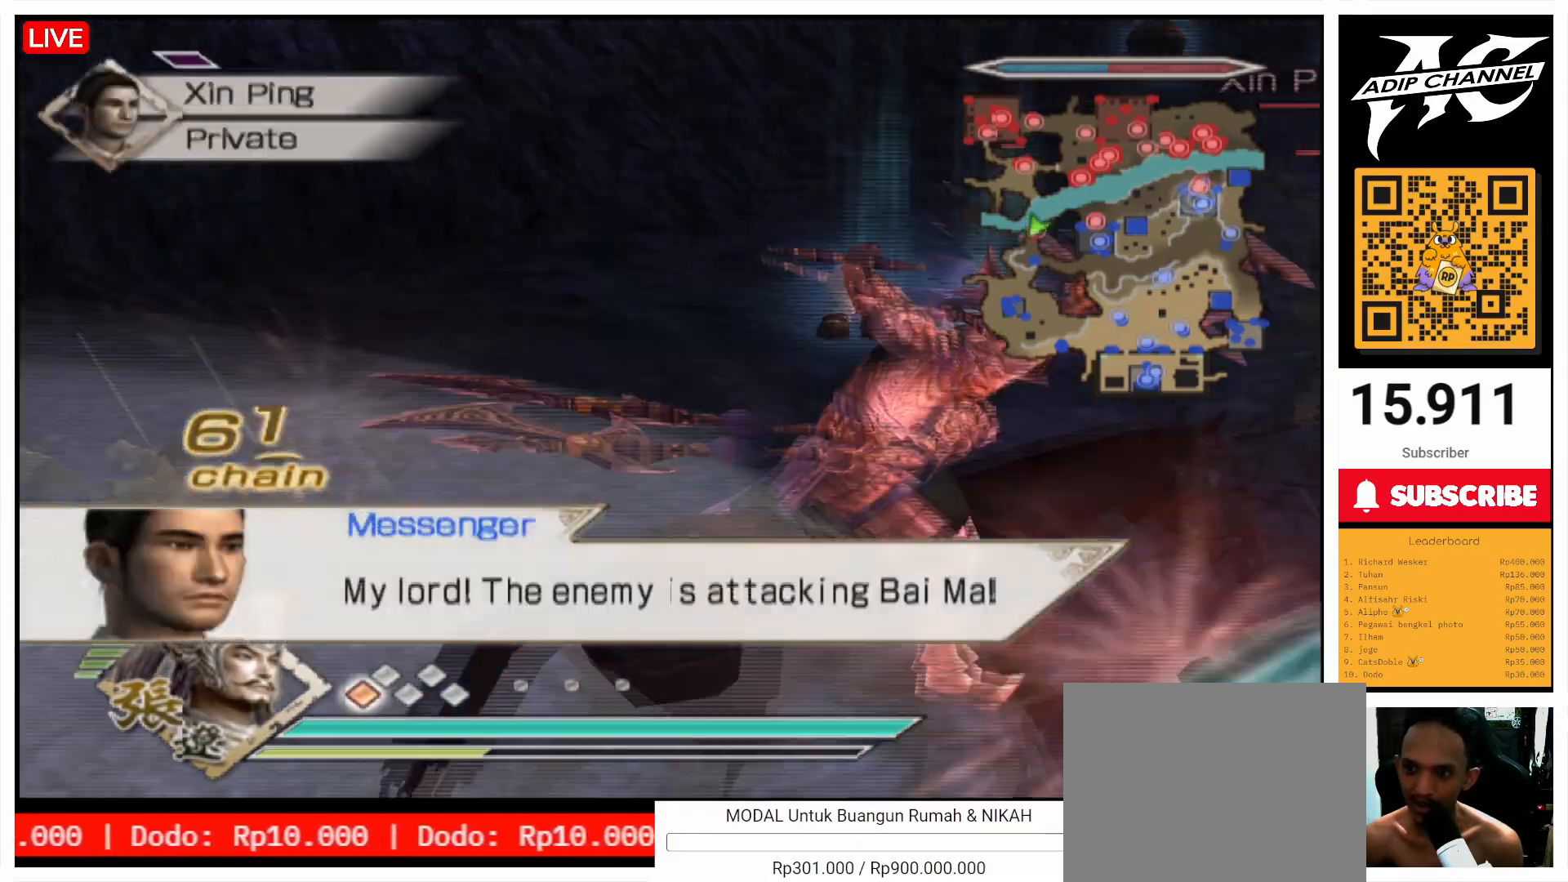
{"buttons": [], "left_stick": "down-left", "right_stick": "center", "events": [[67, "left_stick", "down-left"]]}
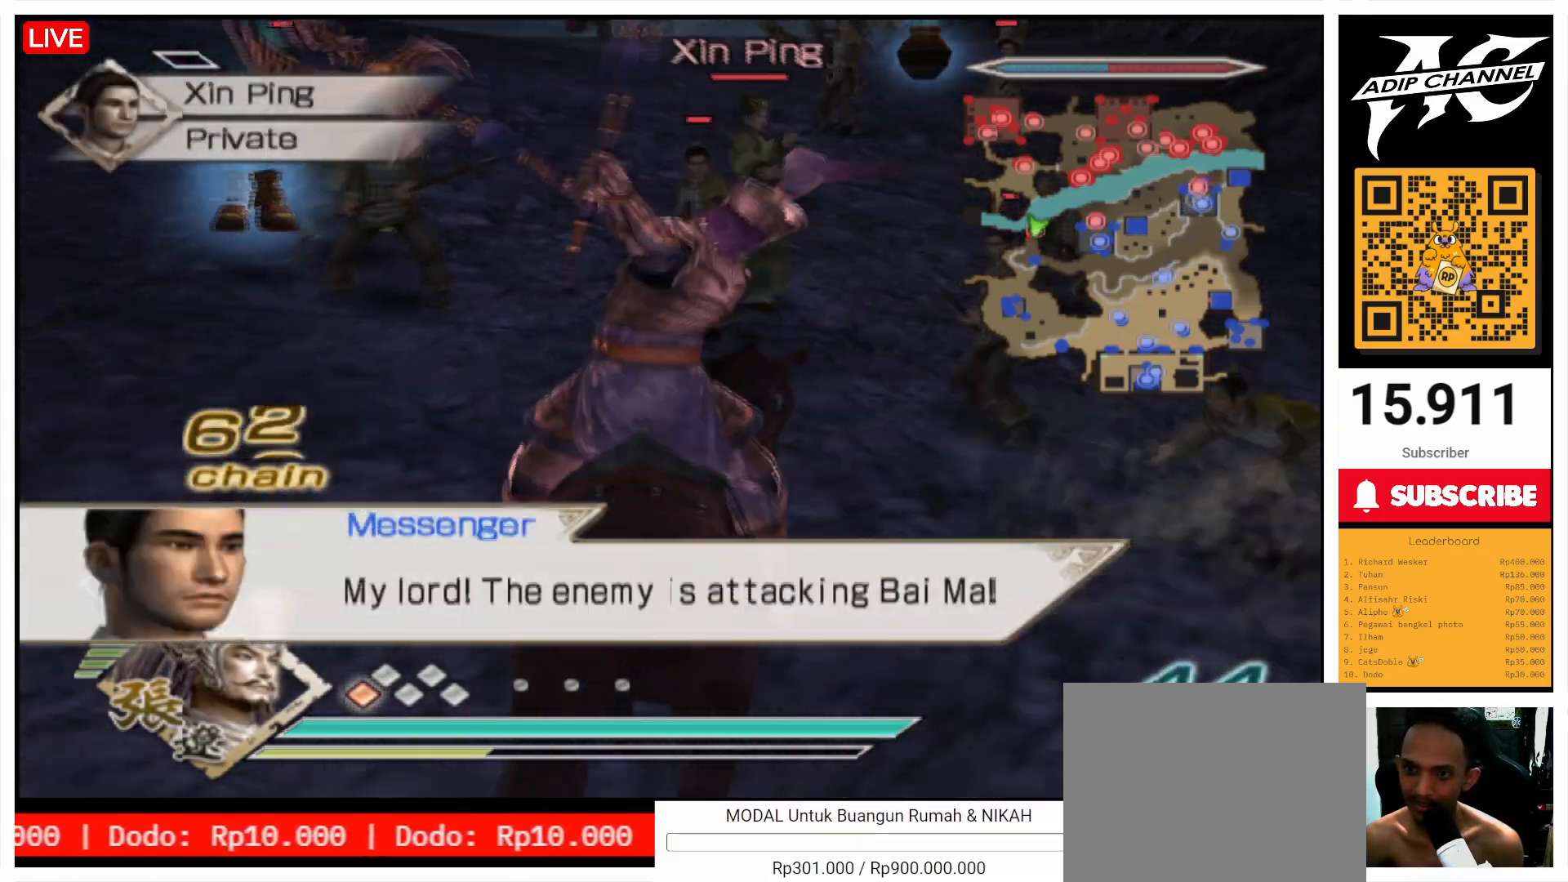
{"buttons": [], "left_stick": "down-left", "right_stick": "center", "events": []}
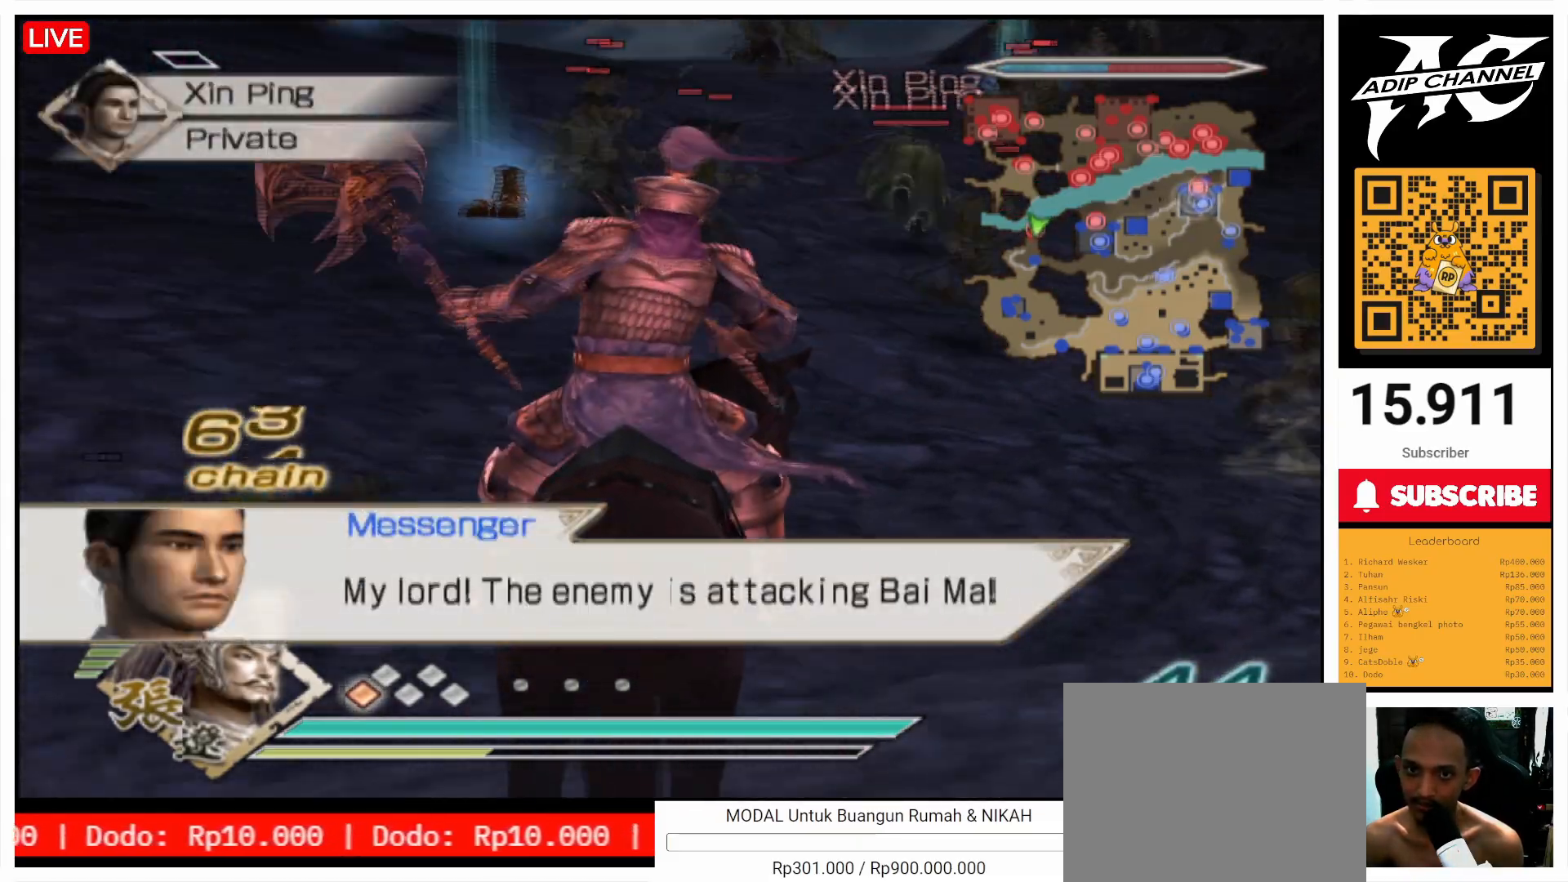
{"buttons": [], "left_stick": "left", "right_stick": "center", "events": [[433, "left_stick", "left"]]}
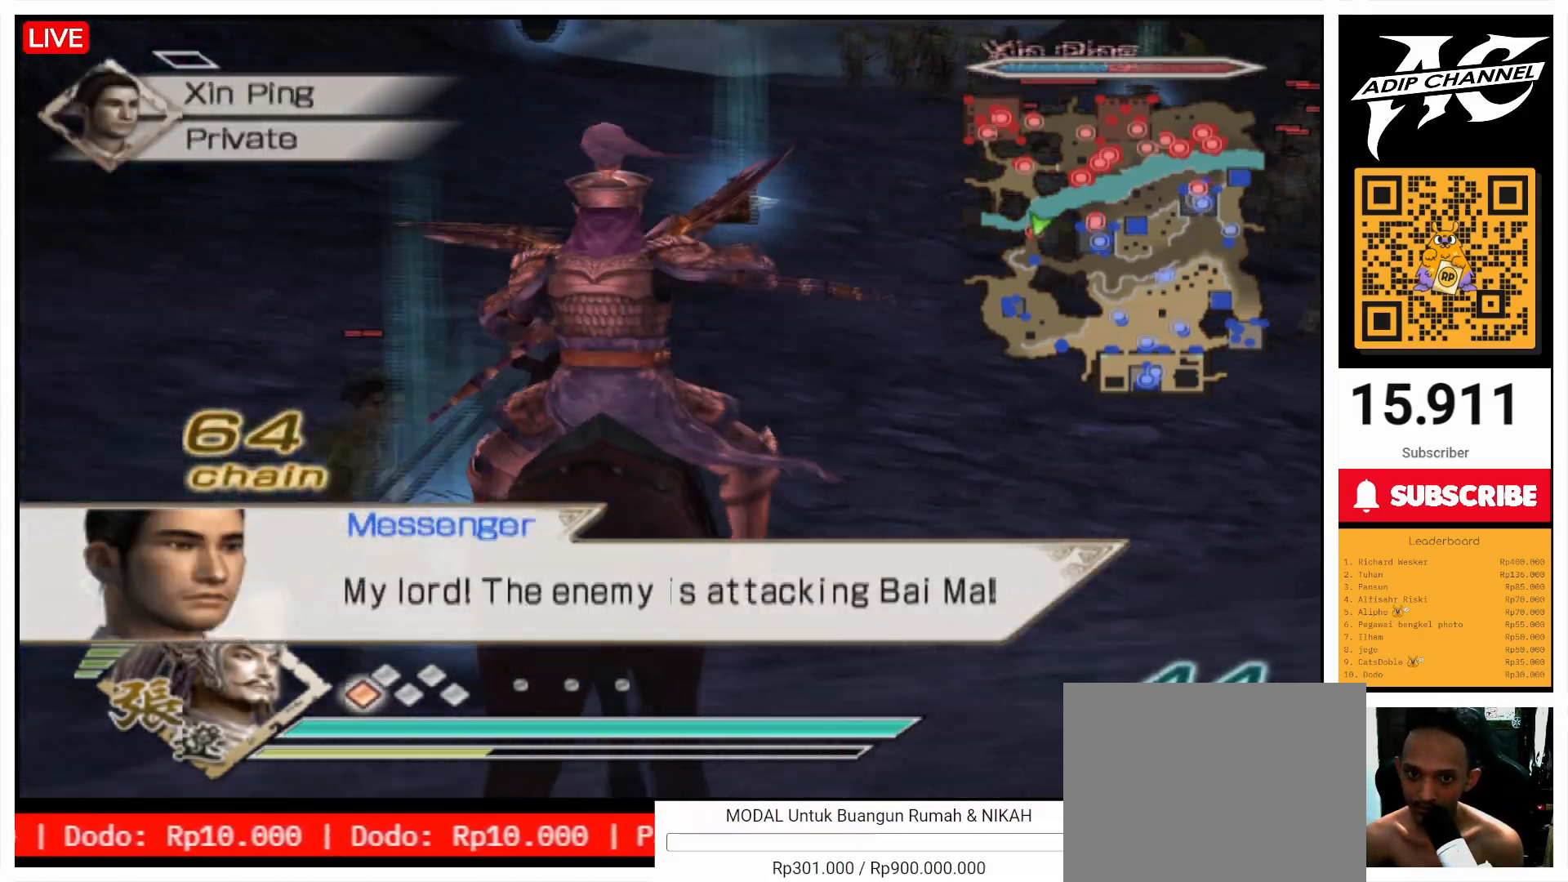
{"buttons": [], "left_stick": "up", "right_stick": "center", "events": [[100, "left_stick", "up"], [167, "right_stick", "left"], [300, "right_stick", "center"]]}
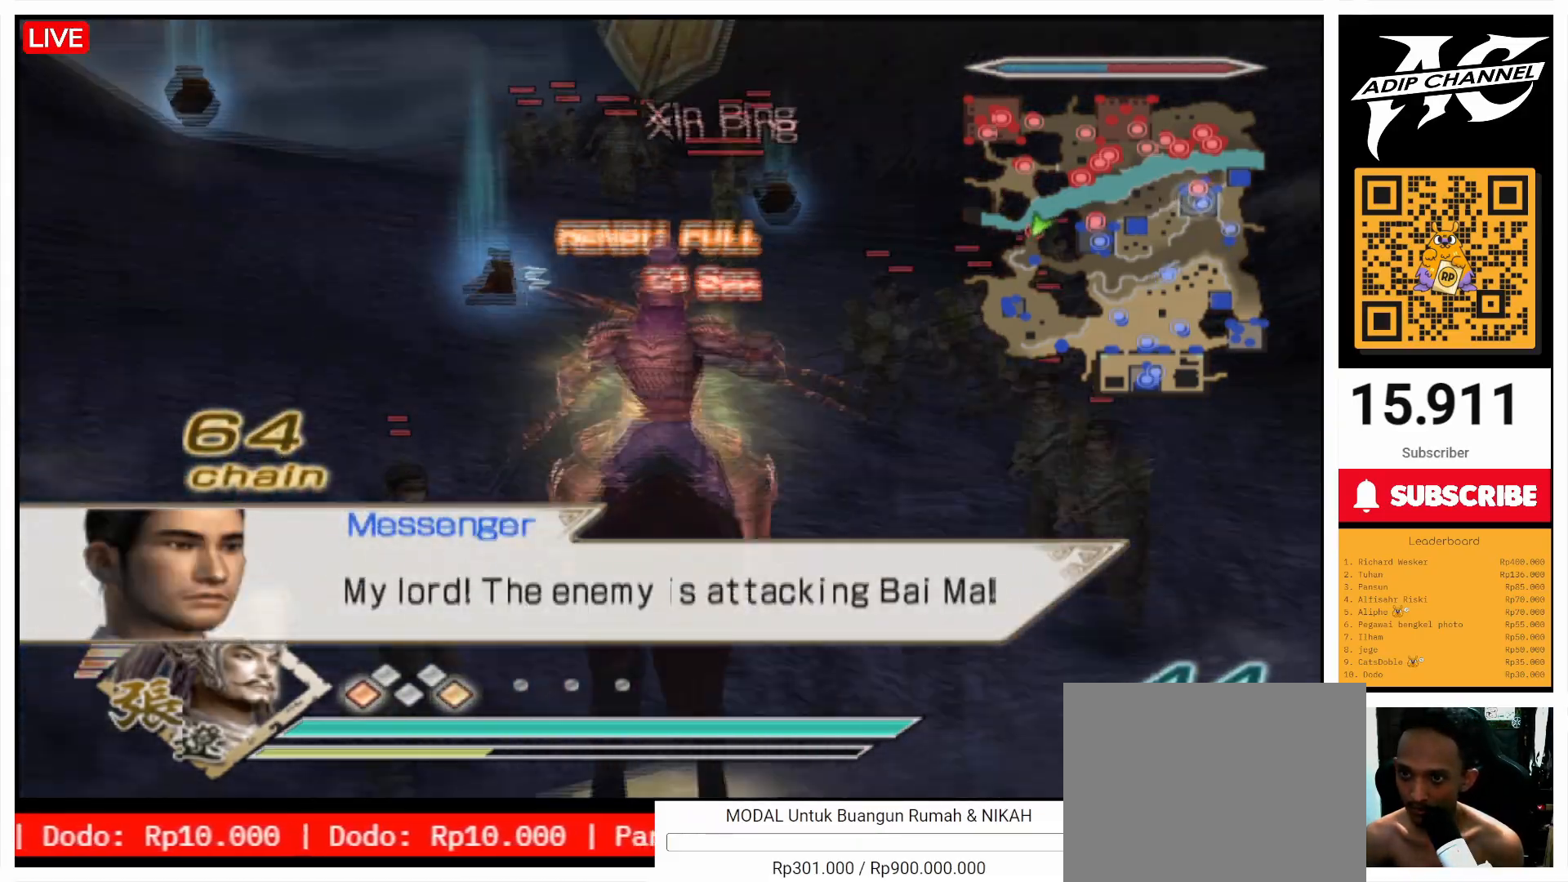
{"buttons": ["SQUARE"], "left_stick": "up", "right_stick": "center", "events": [[100, "SQUARE", "down"], [200, "SQUARE", "up"], [267, "SQUARE", "down"], [300, "left_stick", "right"], [400, "SQUARE", "up"], [467, "SQUARE", "down"], [500, "left_stick", "up"]]}
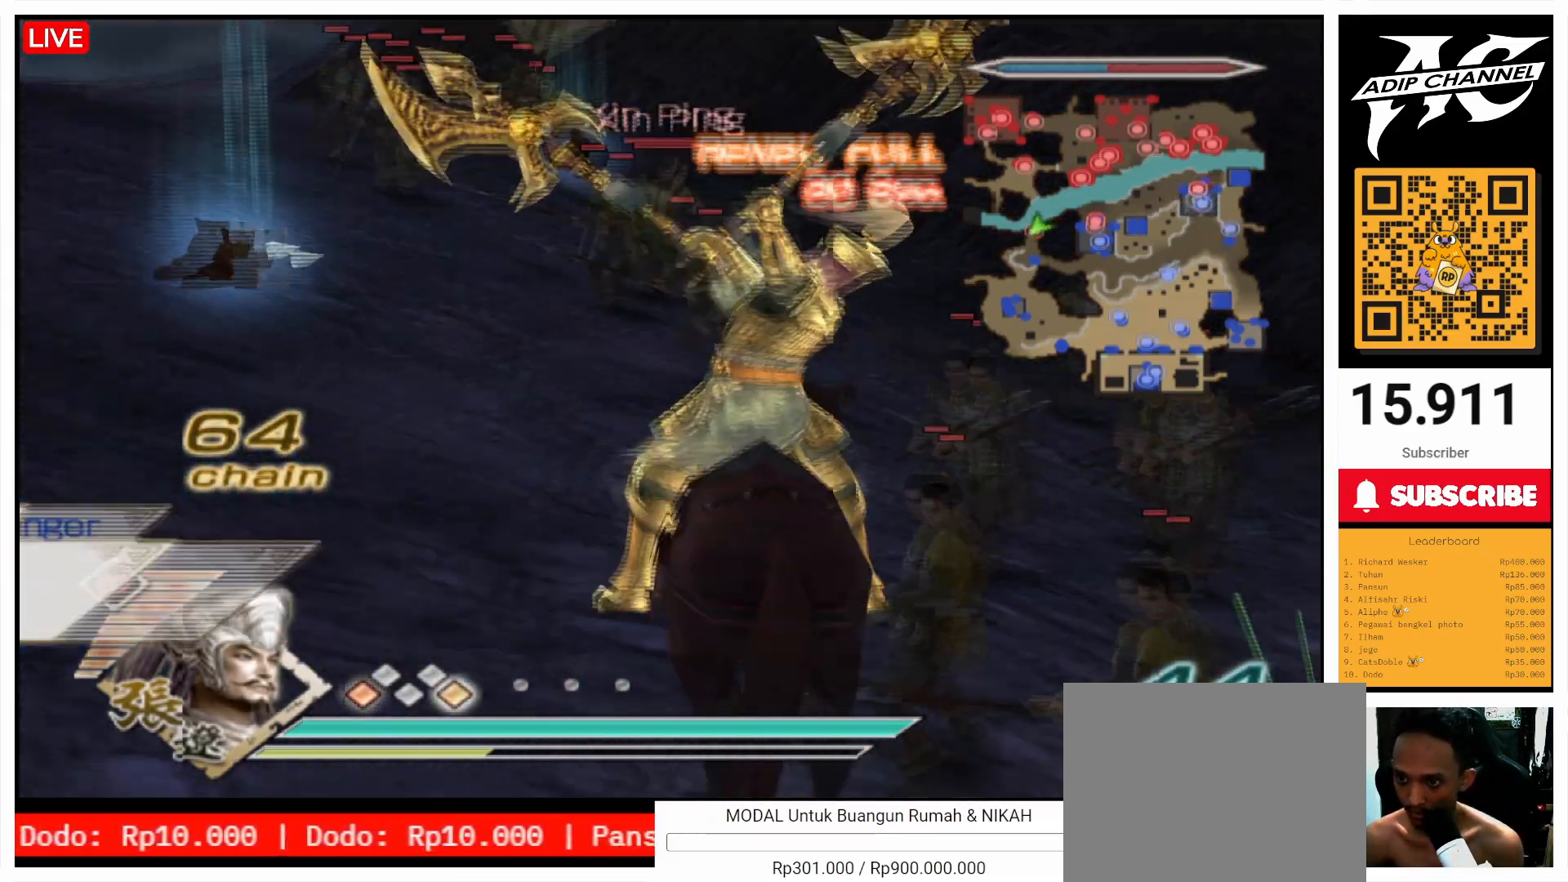
{"buttons": [], "left_stick": "down-right", "right_stick": "center", "events": [[67, "SQUARE", "up"], [100, "left_stick", "up-right"], [300, "left_stick", "right"], [500, "left_stick", "down-right"]]}
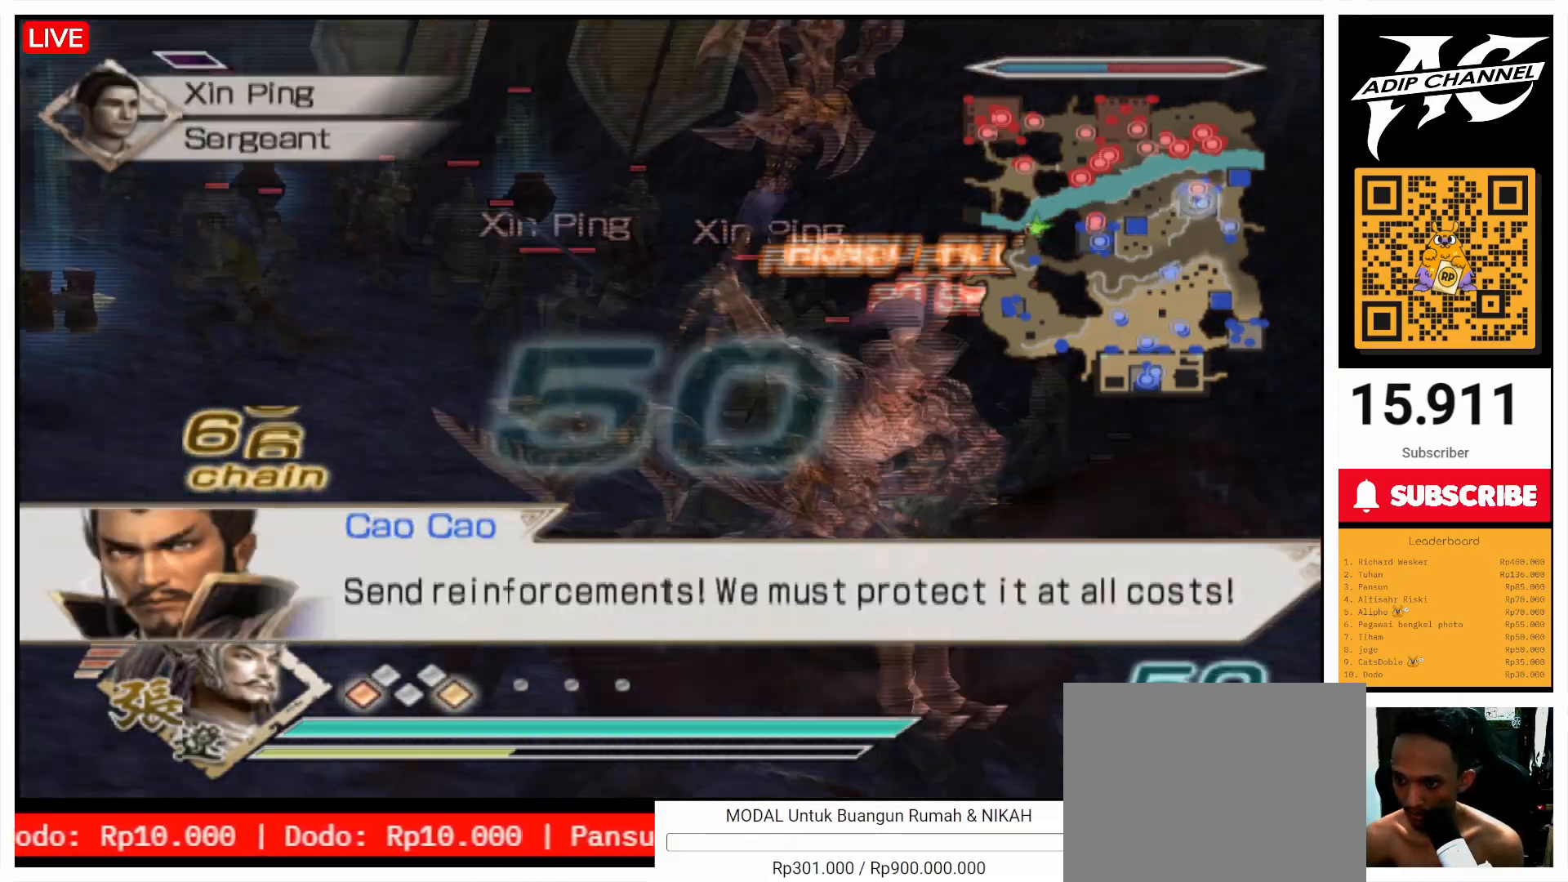
{"buttons": [], "left_stick": "up", "right_stick": "center", "events": [[133, "left_stick", "center"], [367, "left_stick", "up"]]}
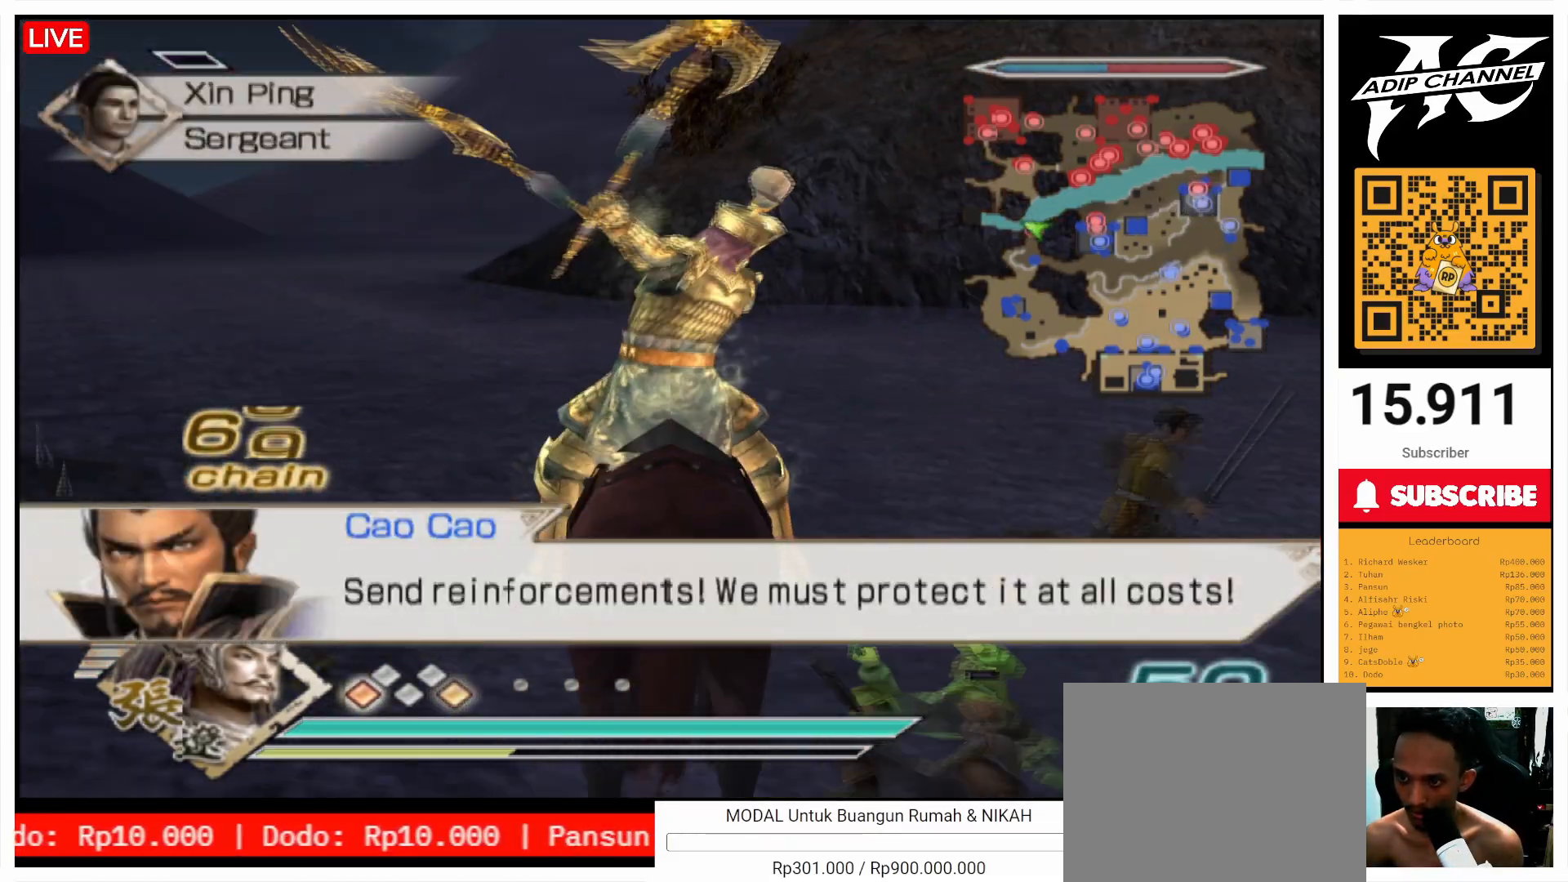
{"buttons": [], "left_stick": "up-right", "right_stick": "center", "events": [[500, "left_stick", "up-right"]]}
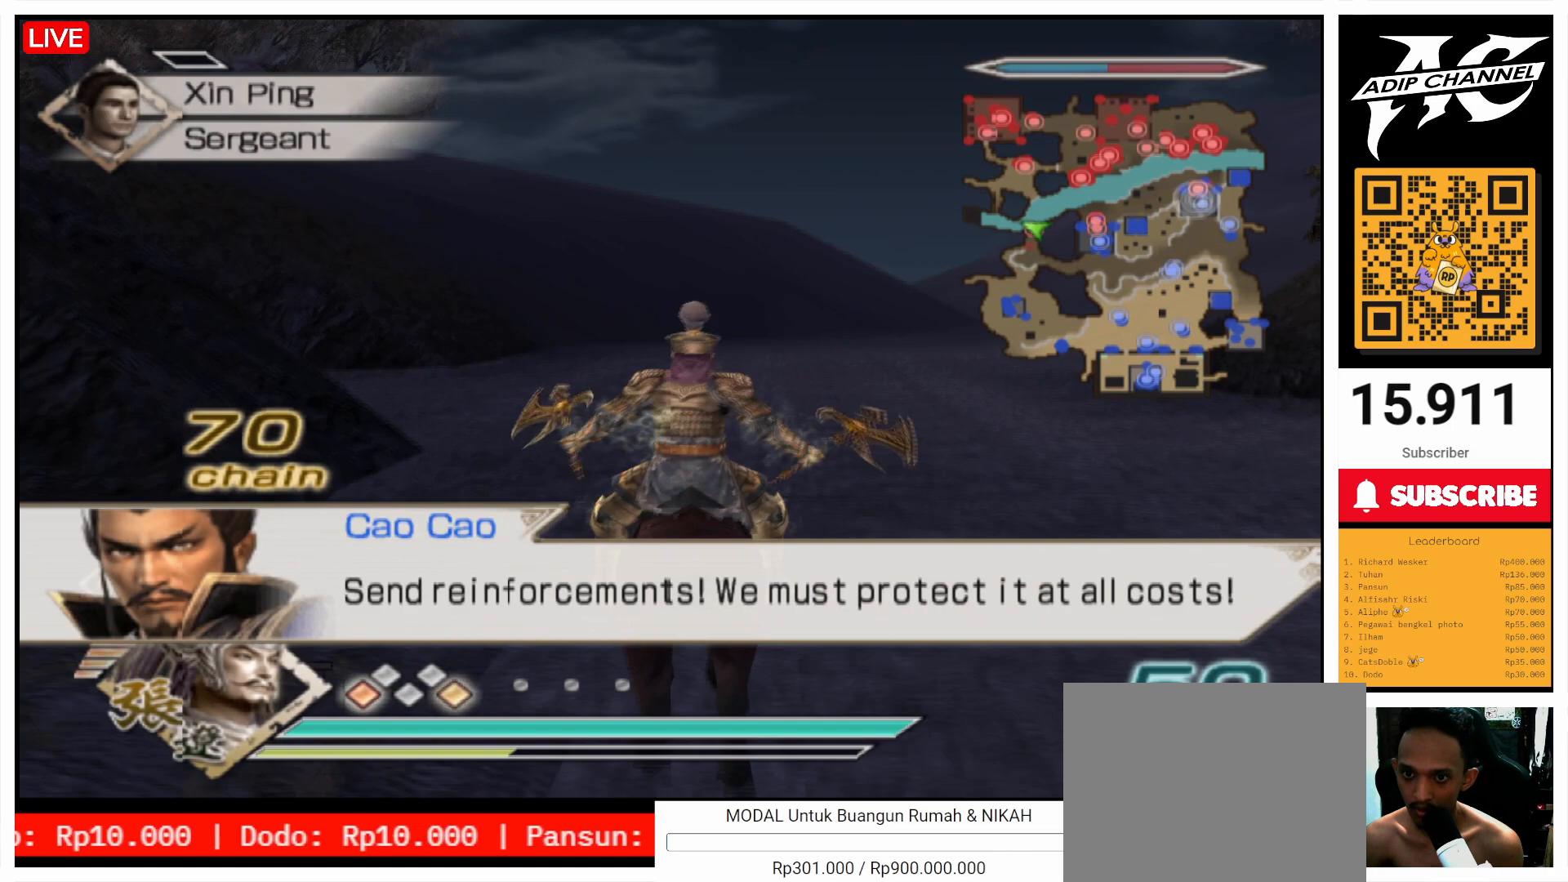
{"buttons": [], "left_stick": "up", "right_stick": "center", "events": [[200, "right_stick", "left"], [233, "left_stick", "up"], [300, "right_stick", "center"]]}
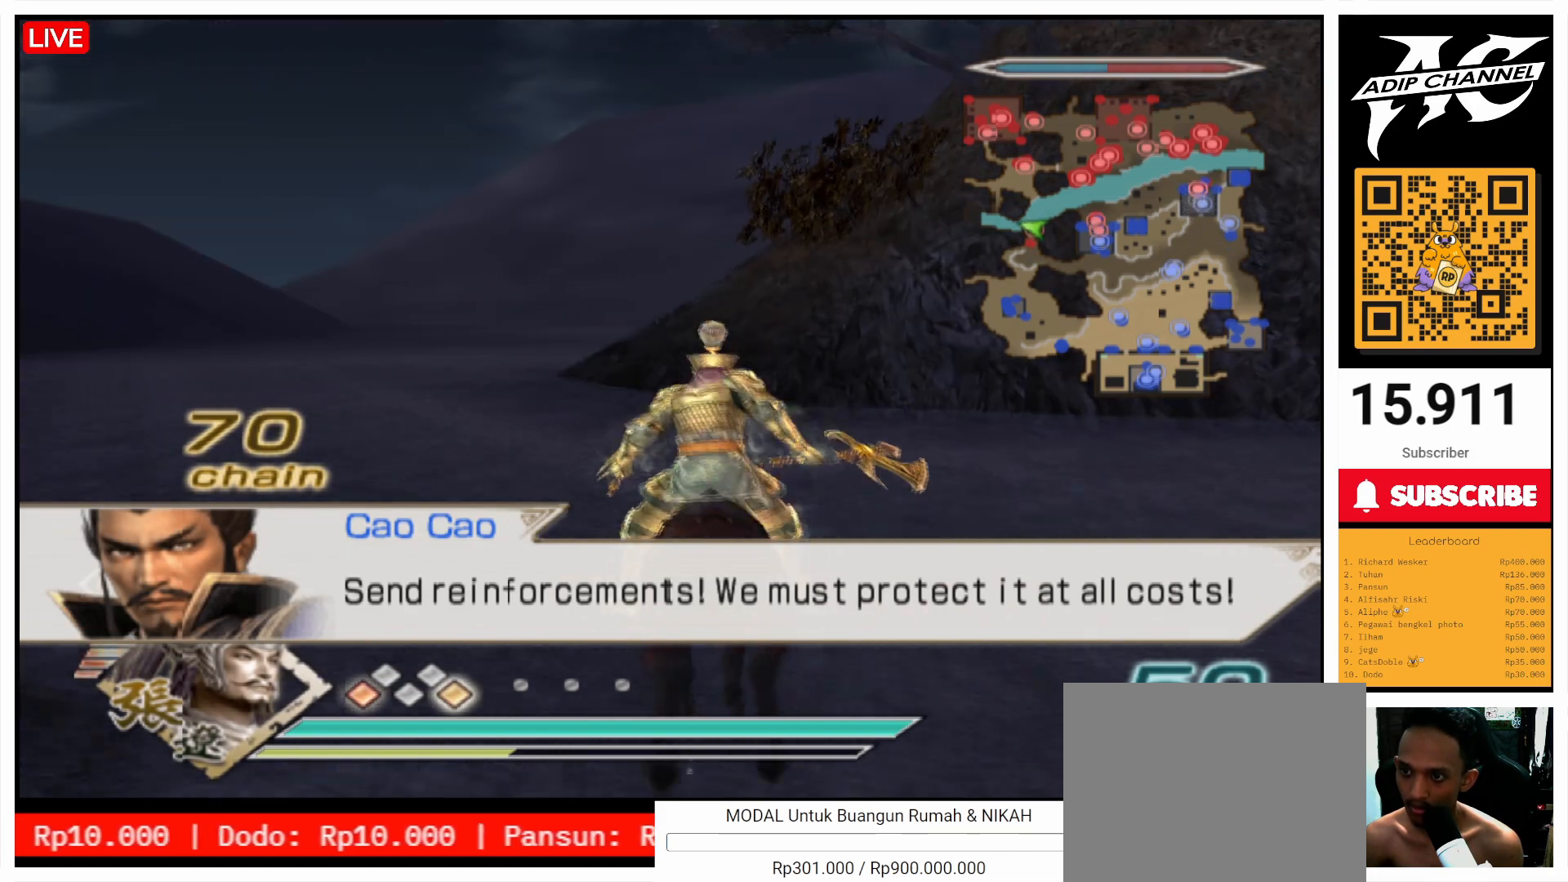
{"buttons": [], "left_stick": "up-left", "right_stick": "center", "events": [[367, "left_stick", "up-left"]]}
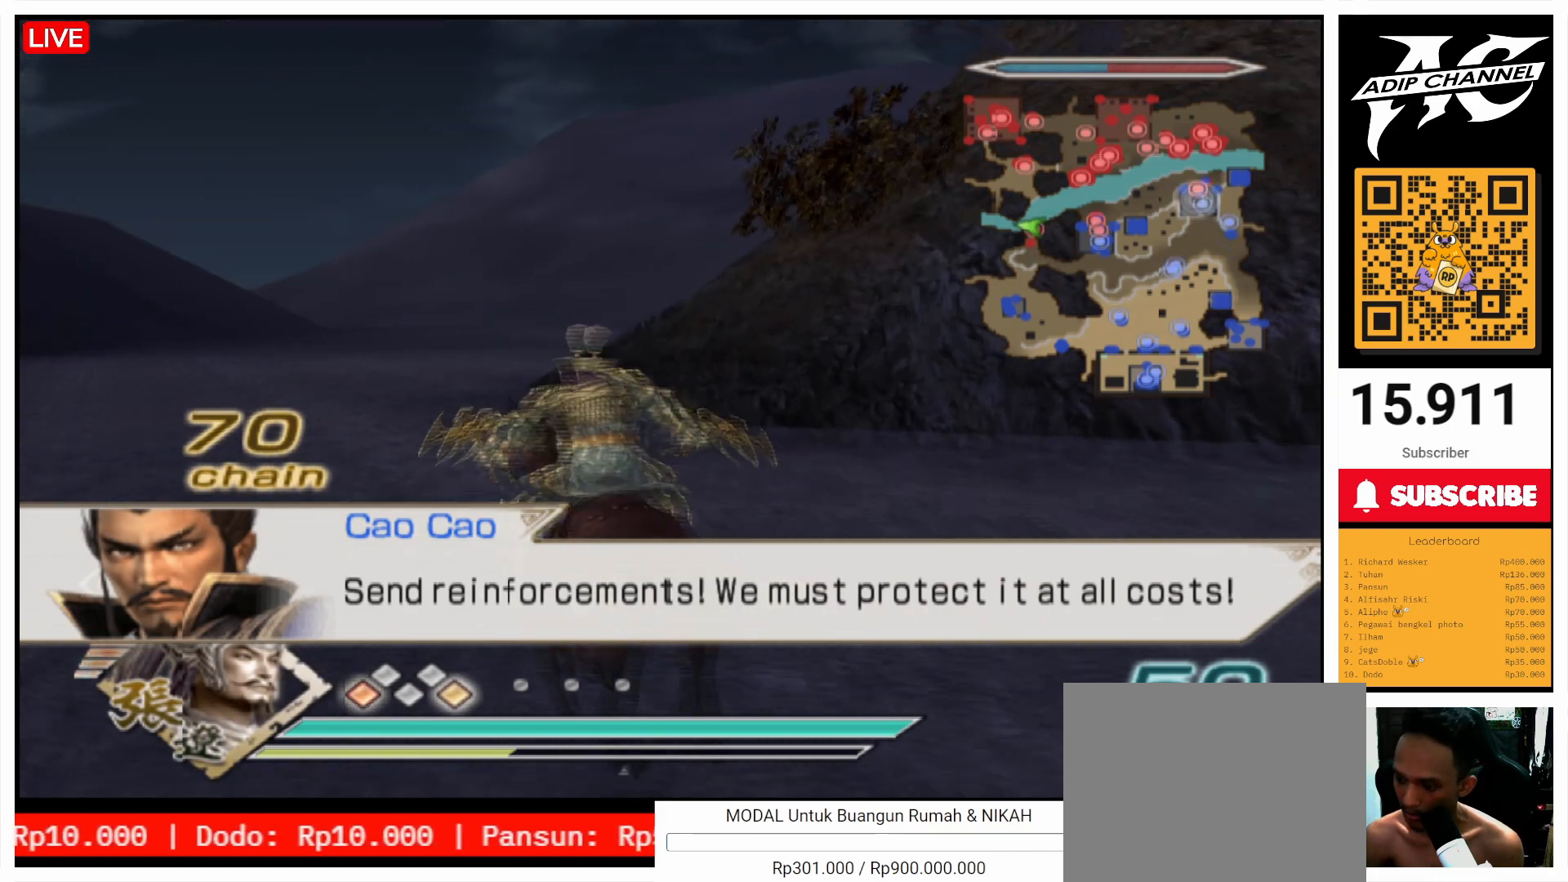
{"buttons": [], "left_stick": "up", "right_stick": "center", "events": [[67, "left_stick", "up"], [167, "right_stick", "up"], [267, "right_stick", "center"]]}
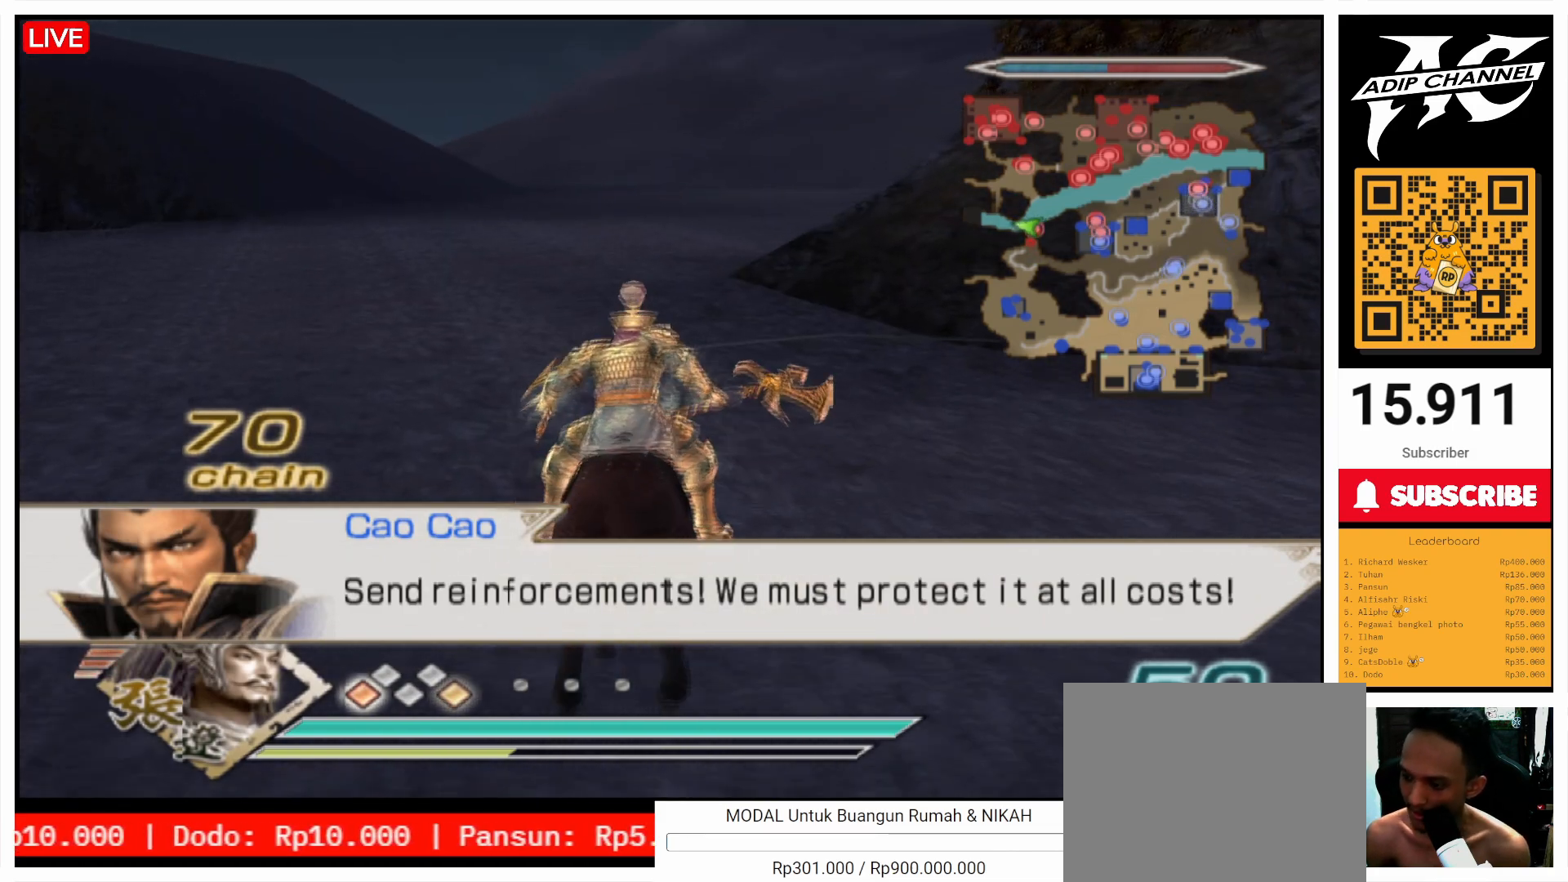
{"buttons": [], "left_stick": "up", "right_stick": "center", "events": []}
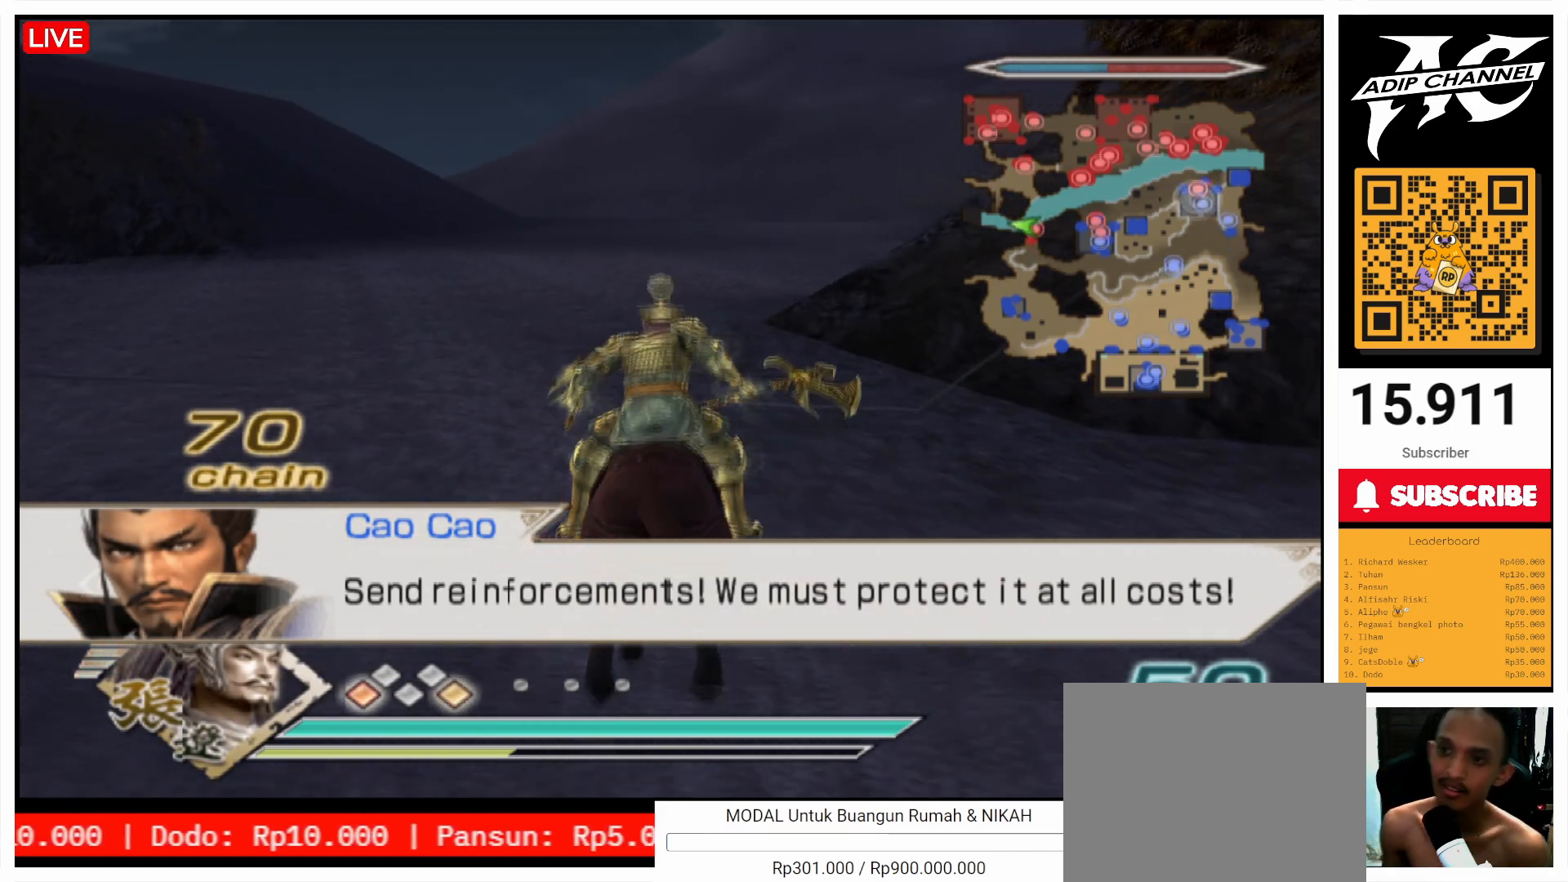
{"buttons": [], "left_stick": "up", "right_stick": "center", "events": []}
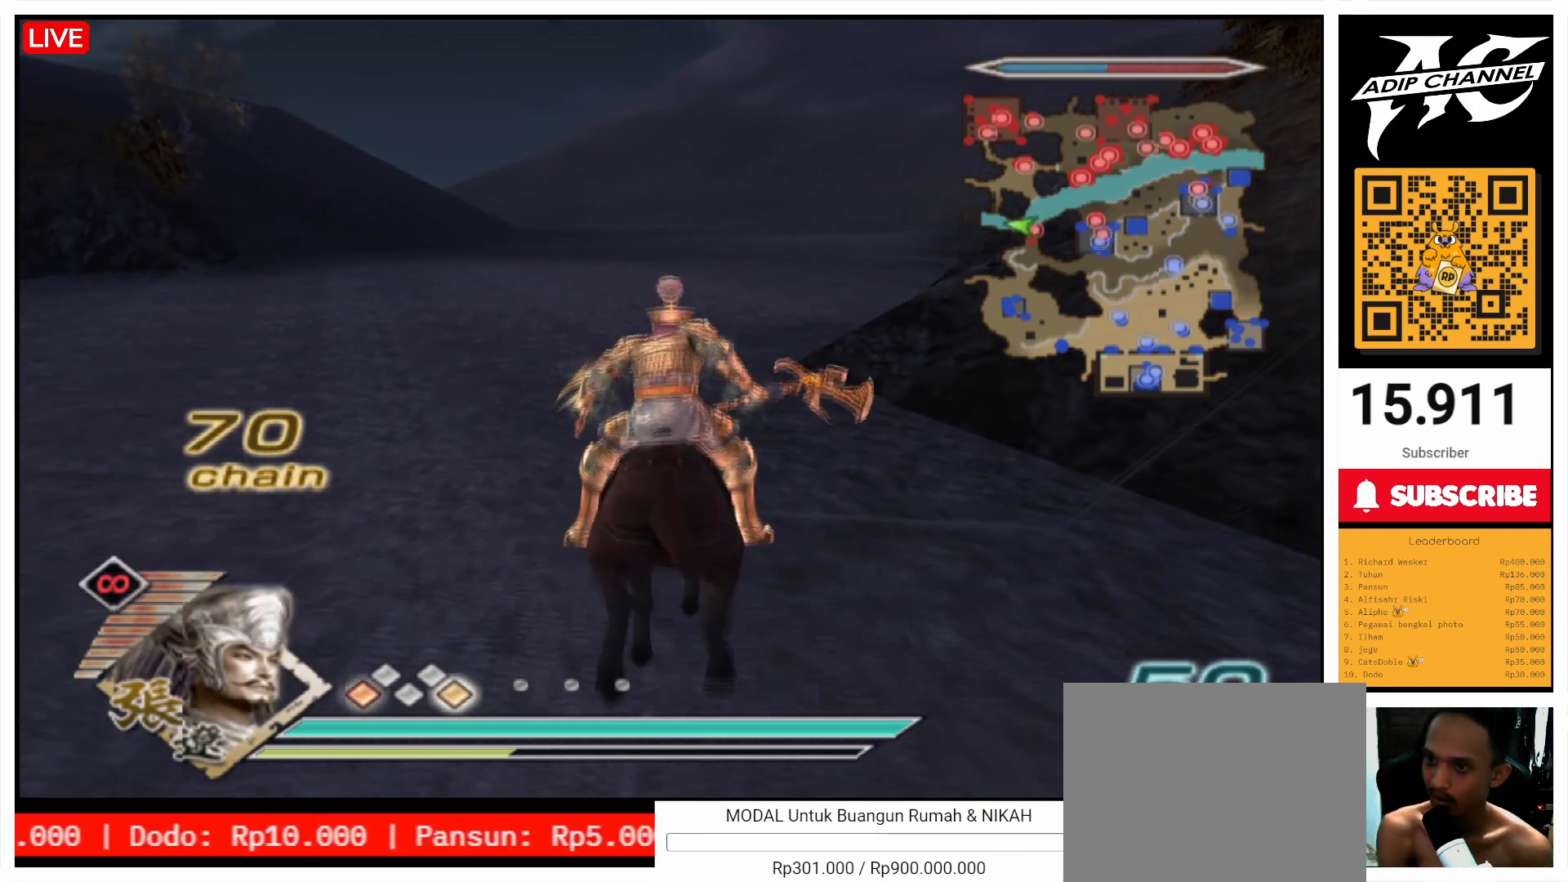
{"buttons": [], "left_stick": "up", "right_stick": "center", "events": []}
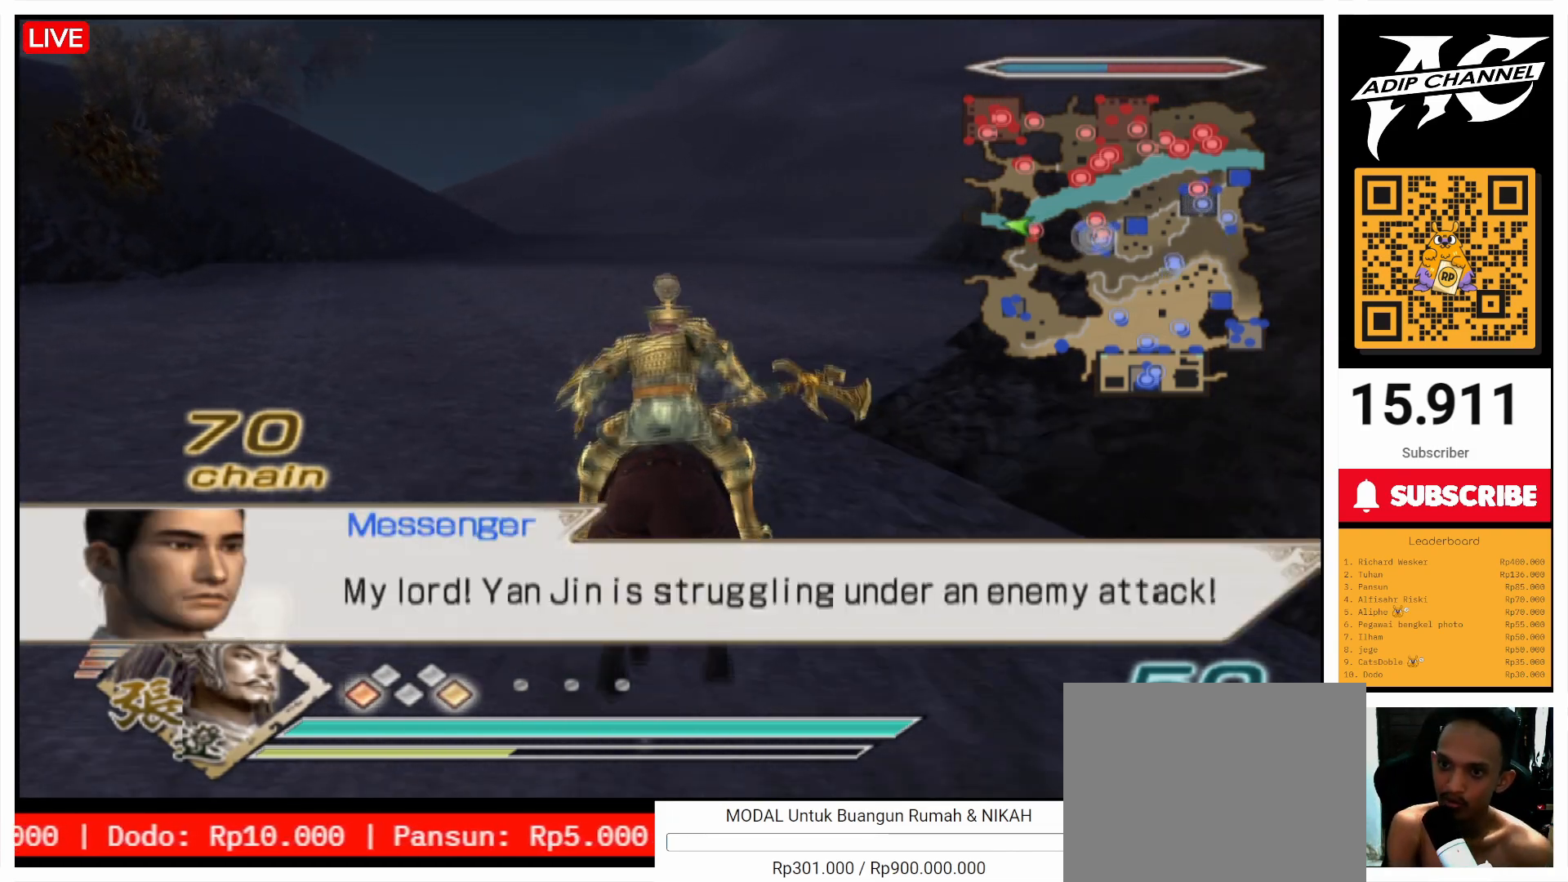
{"buttons": [], "left_stick": "up", "right_stick": "center", "events": []}